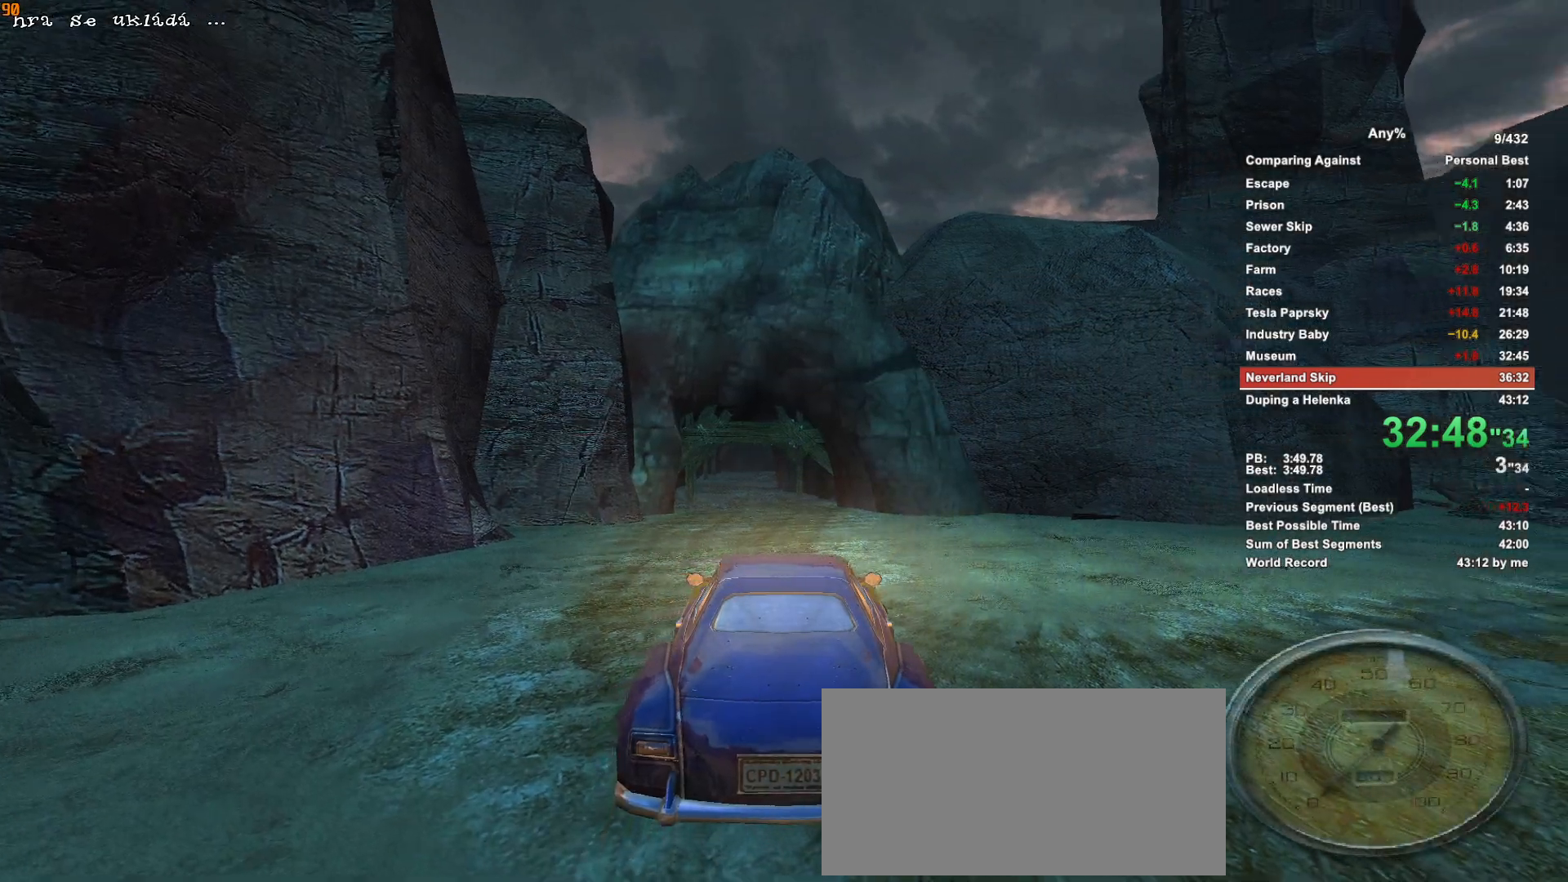
Gameplay with keyboard and mouse; each line is a JSON object with the keys and mouse buttons held at the frame after it. "events" lists presses ("down") and releases ("up") of ".", "1", "2", "3", "4", "5", "a", "alt", "c", "caps_lock", "ctrl", "d", "down", "e", "escape", "f", "g", "h", "minus", "q", "r", "return", "s", "shift", "space", "t", "tab", "v", "w", "x", "mouse_left", "mouse_middle", "mouse_right", "mouse_wheel_up" and "mouse_wheel_down" between this image and that frame as [ms after this image, input, new state], when the widget could be followed in between. "mouse_left", "mouse_middle", "mouse_right", "mouse_wheel_up", "mouse_wheel_down" = the "left", "middle", "right", "wheel_up", "wheel_down" buttons of the "mouse" list. No other keys are recorded. Not read: mouse_move.
{"keys": ["d", "w"], "mouse": [], "events": []}
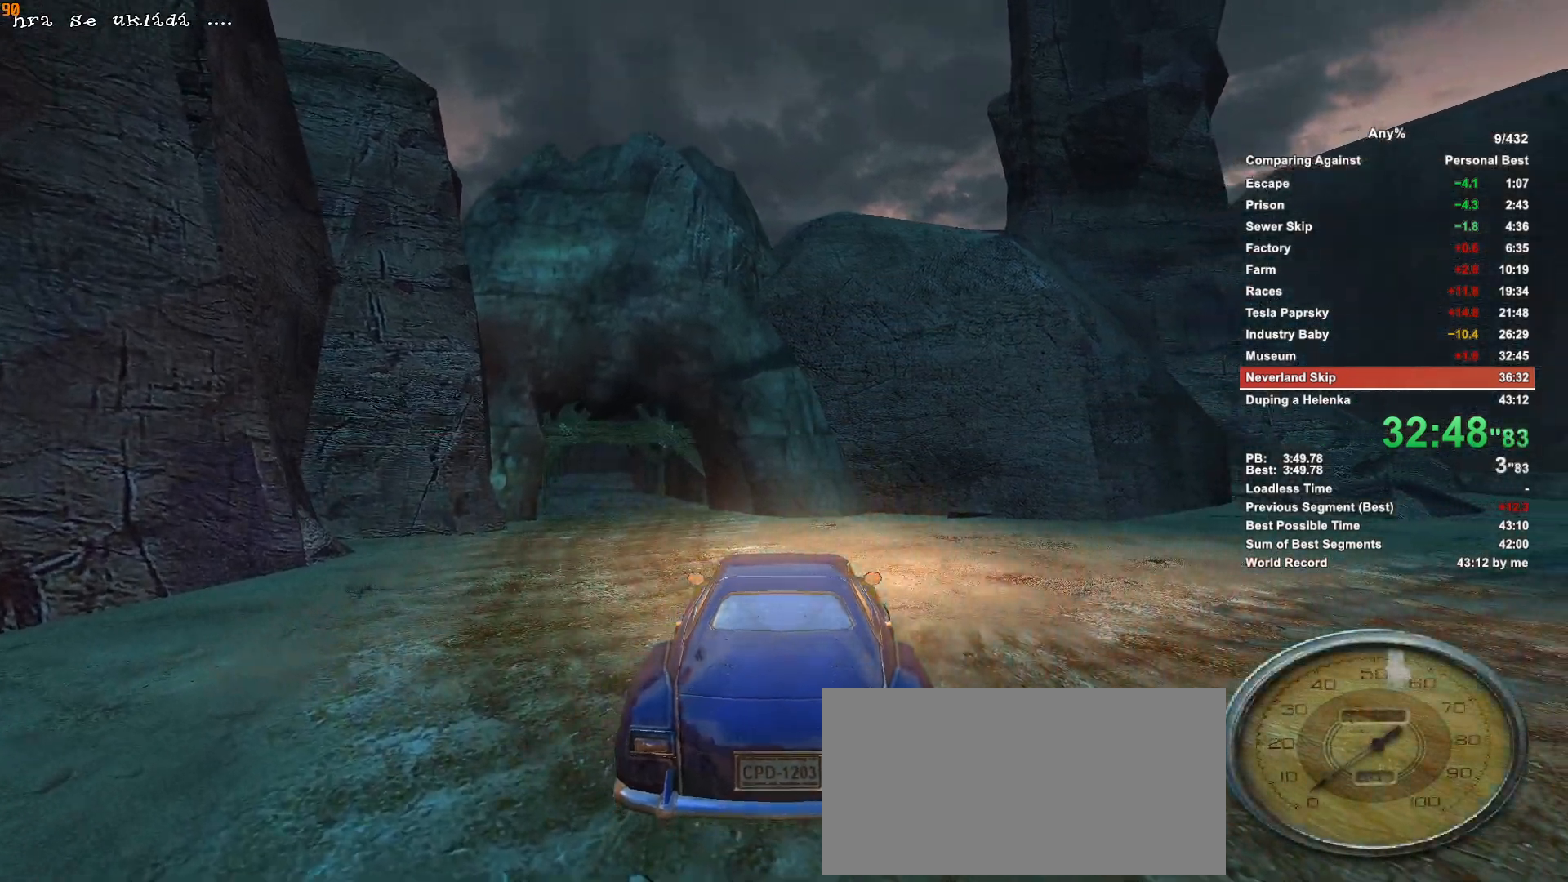
{"keys": ["d", "w"], "mouse": [], "events": []}
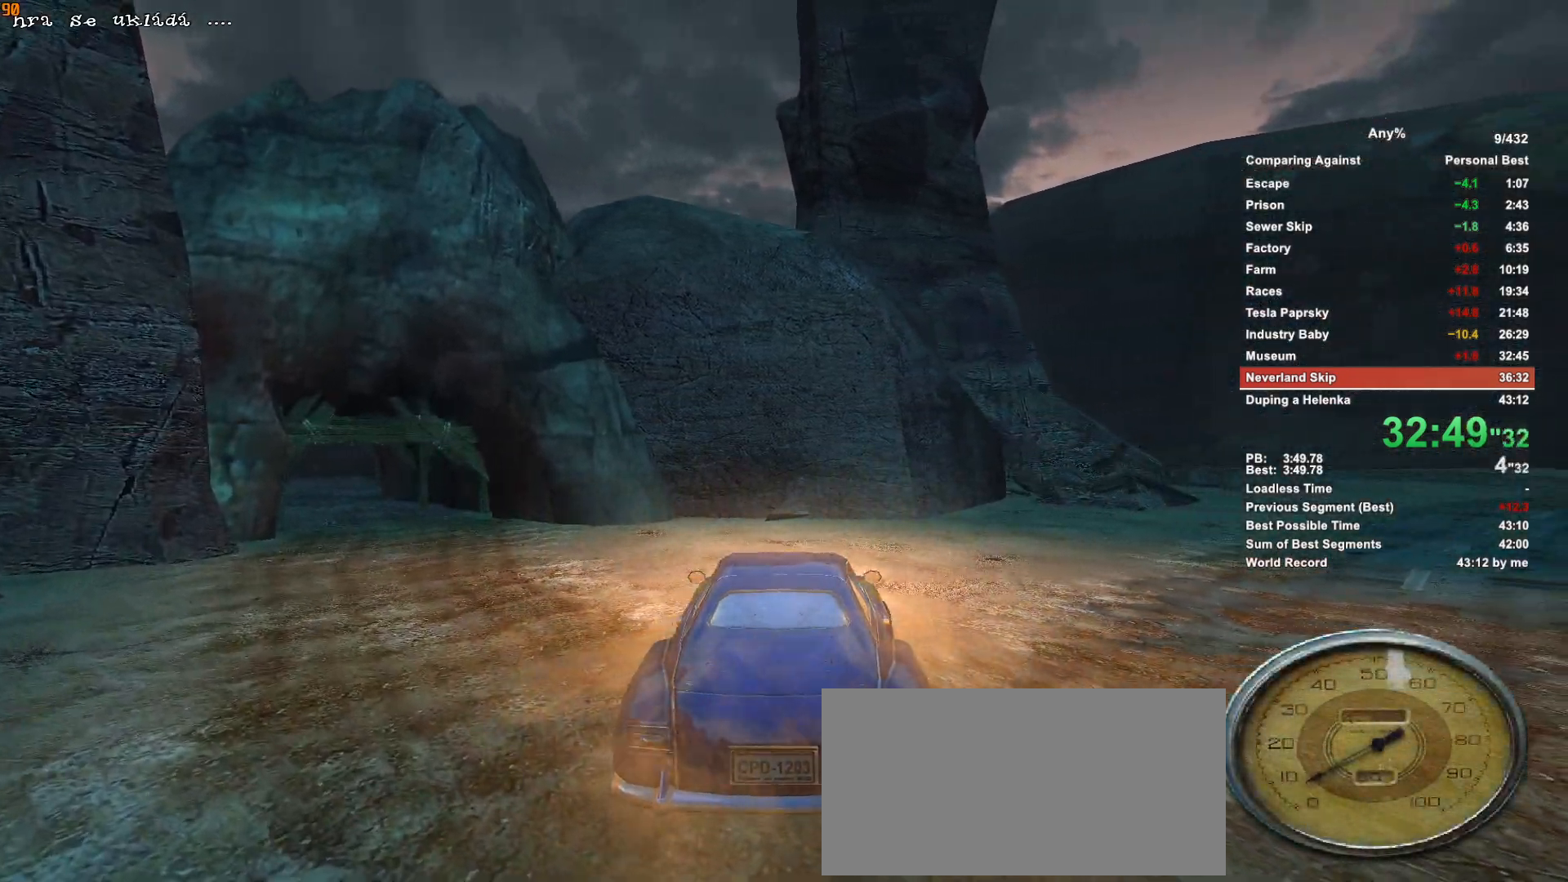
{"keys": ["d", "w"], "mouse": [], "events": []}
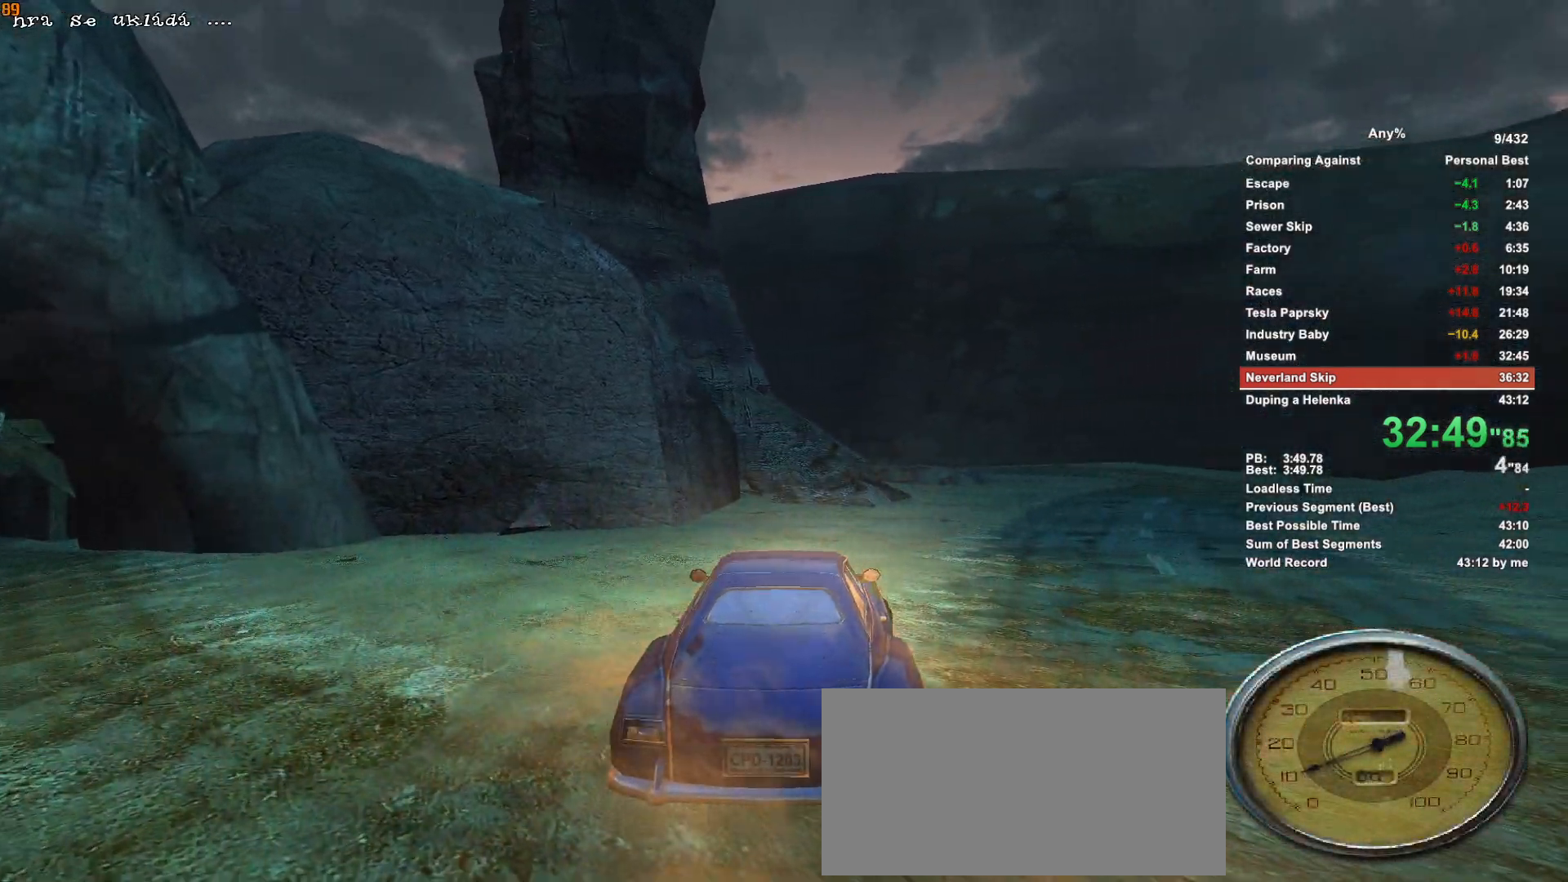
{"keys": ["d", "w"], "mouse": [], "events": []}
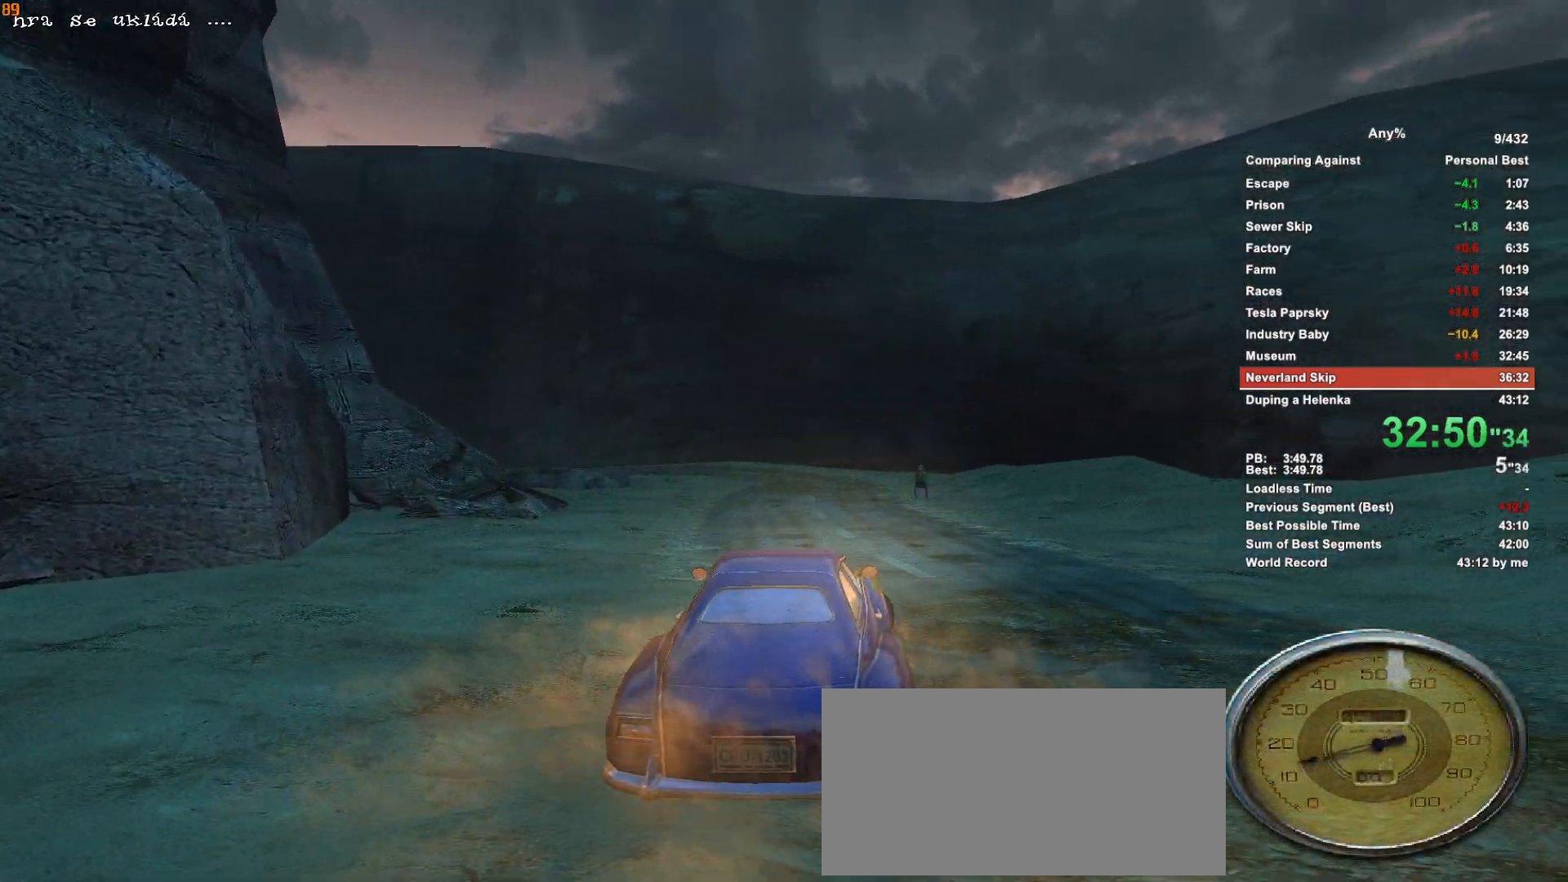
{"keys": ["d", "w"], "mouse": [], "events": []}
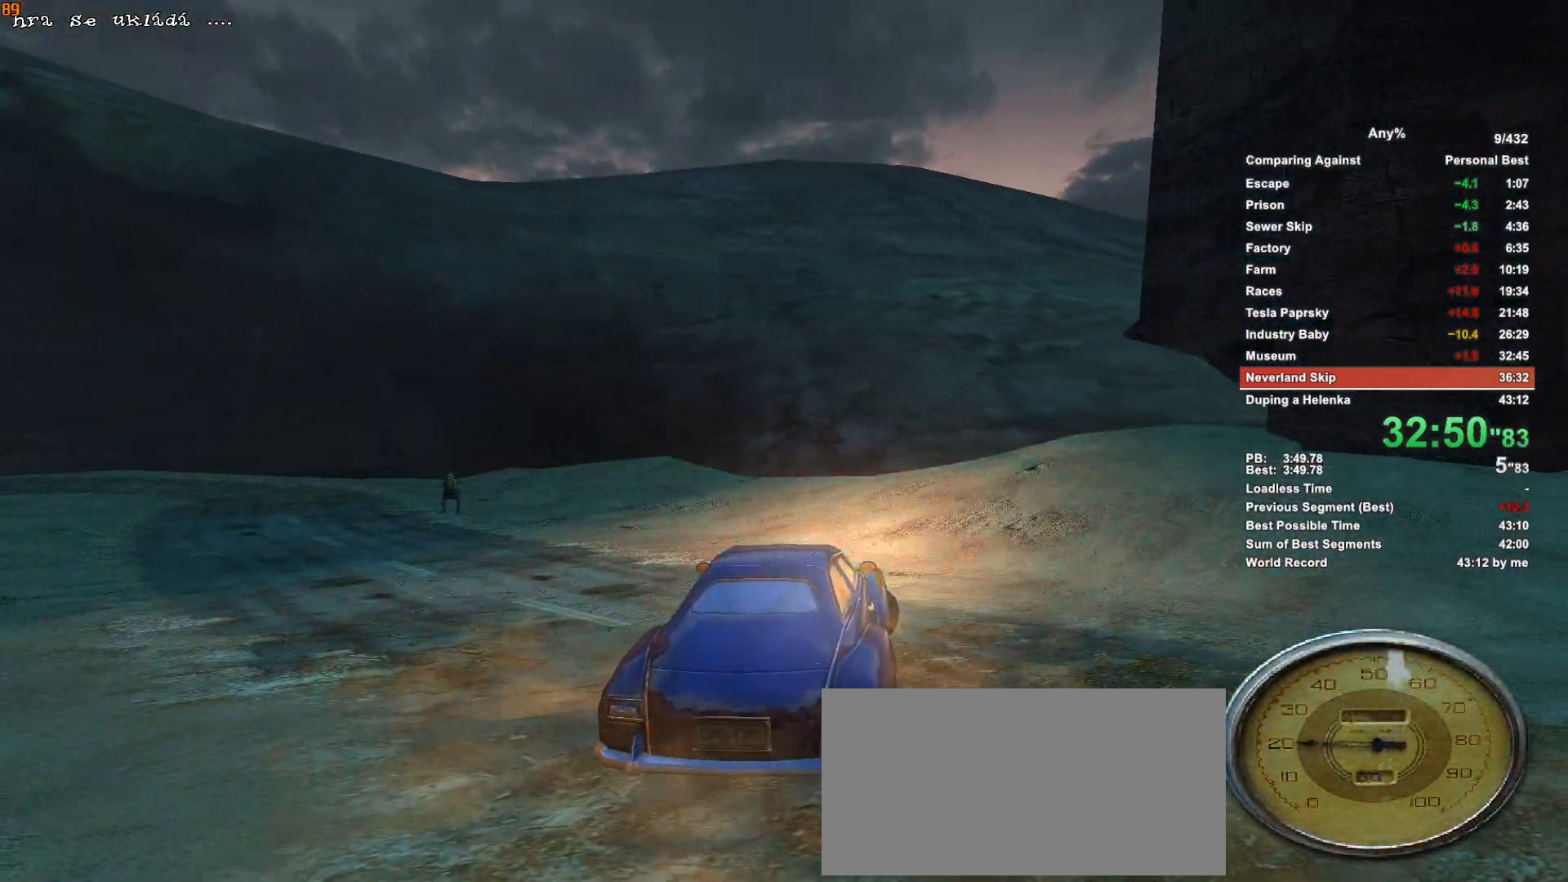
{"keys": ["a", "w"], "mouse": [], "events": [[183, "d", "up"], [366, "a", "down"]]}
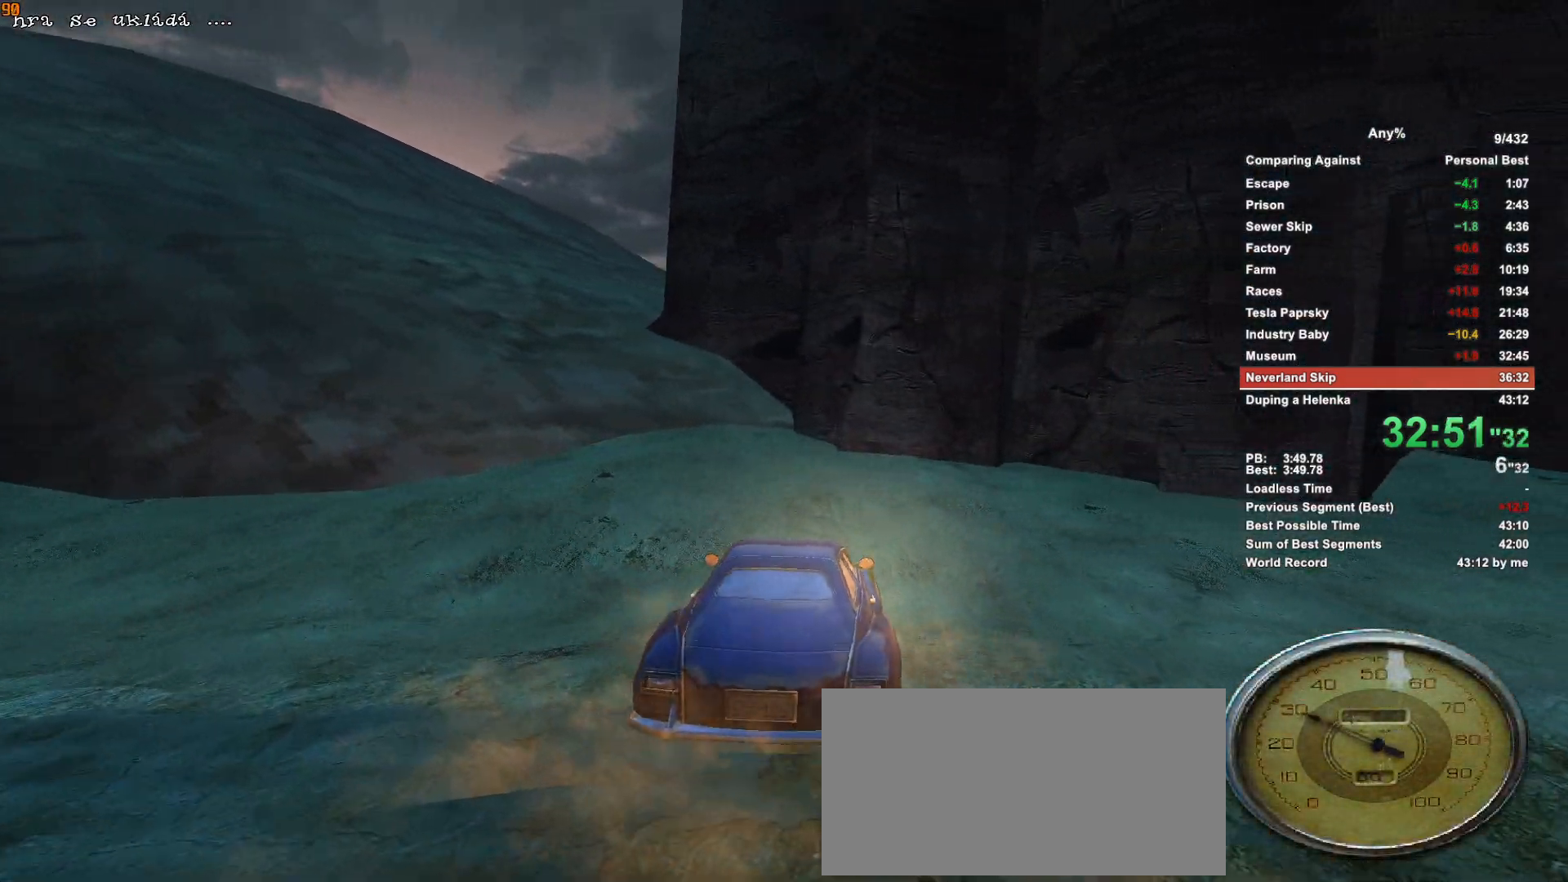
{"keys": ["w"], "mouse": [], "events": [[50, "a", "up"], [233, "a", "down"], [433, "a", "up"]]}
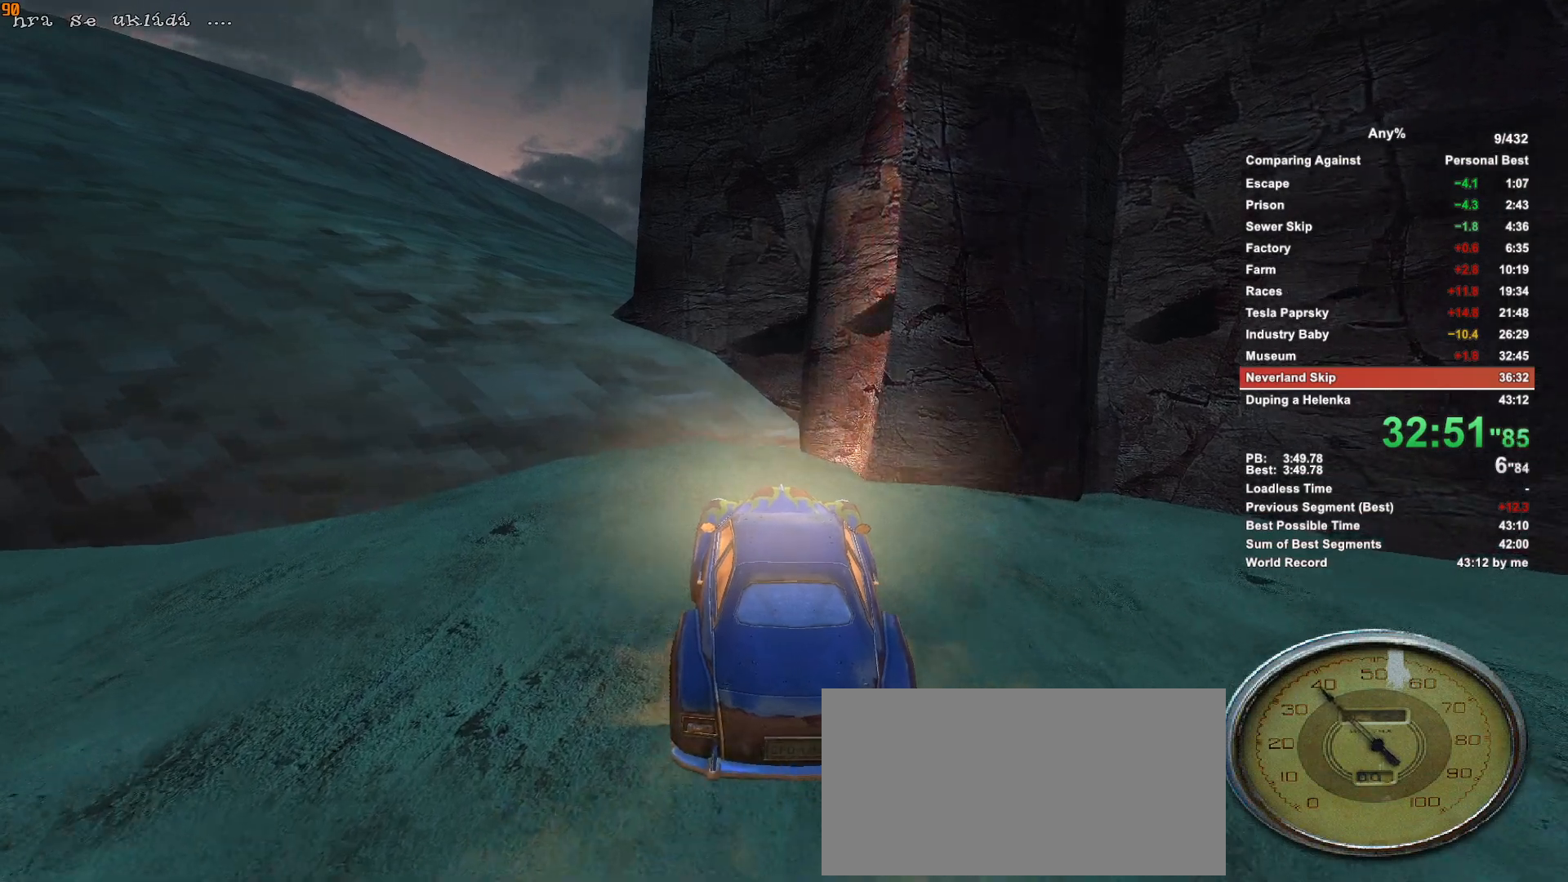
{"keys": ["a", "w"], "mouse": [], "events": [[66, "a", "down"]]}
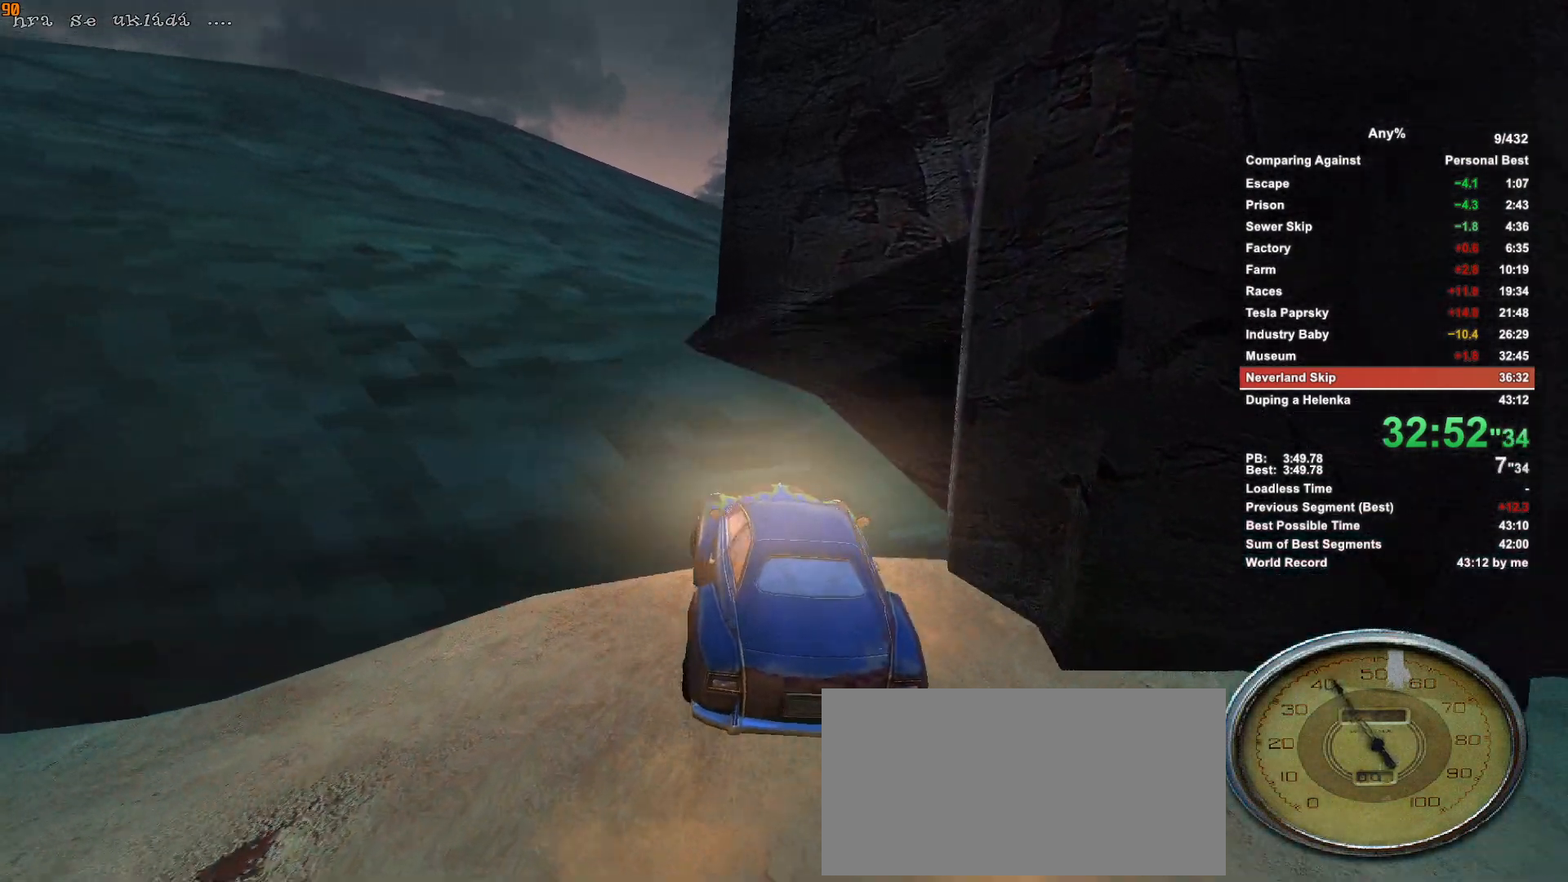
{"keys": ["w"], "mouse": [], "events": [[466, "a", "up"]]}
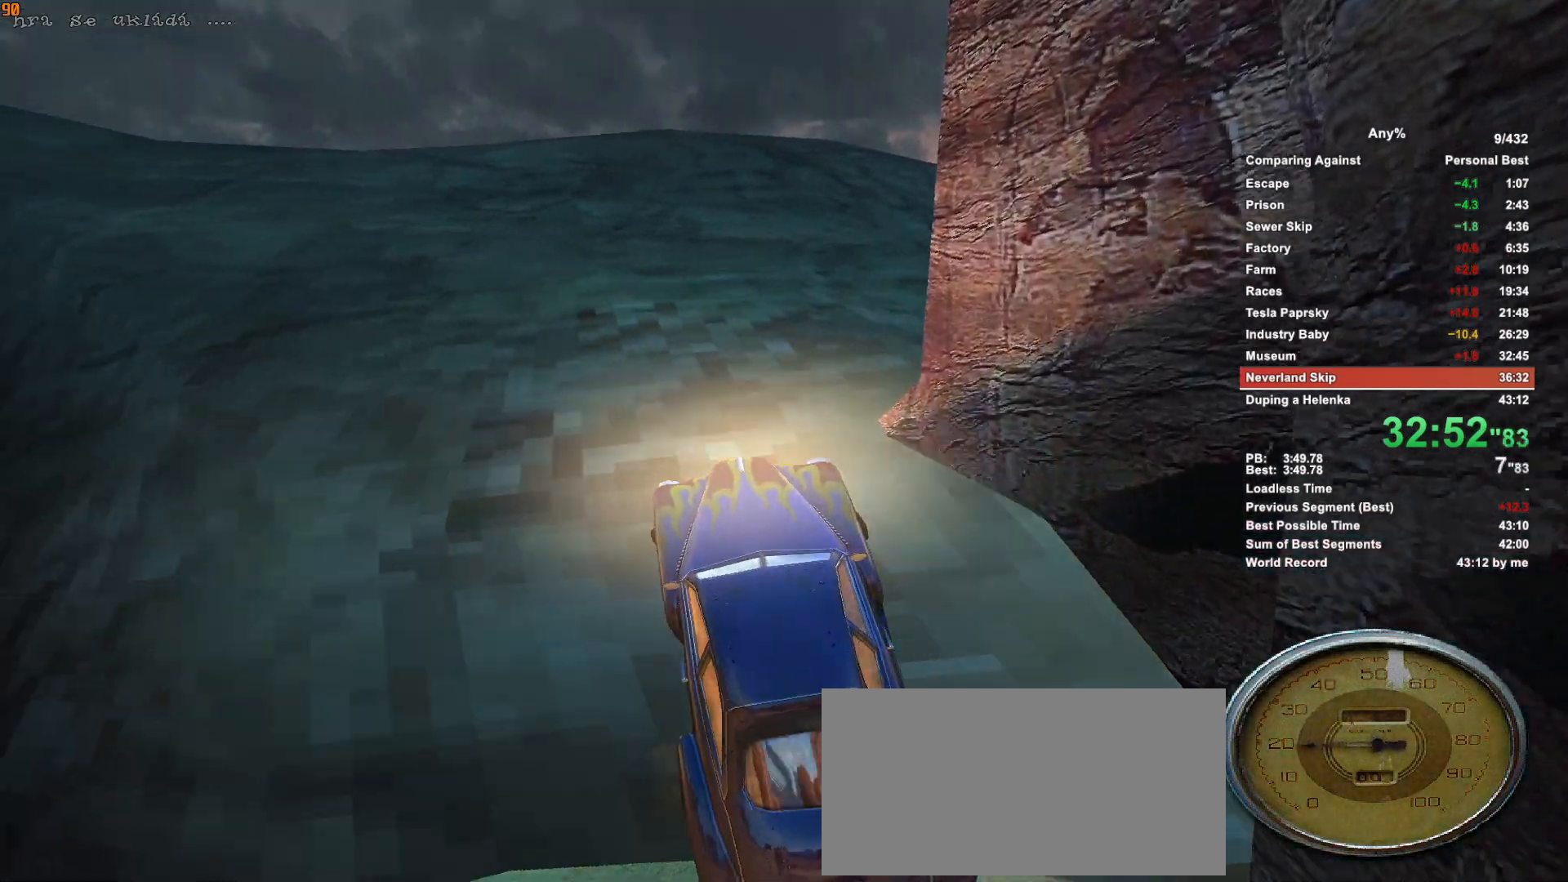
{"keys": ["w"], "mouse": [], "events": []}
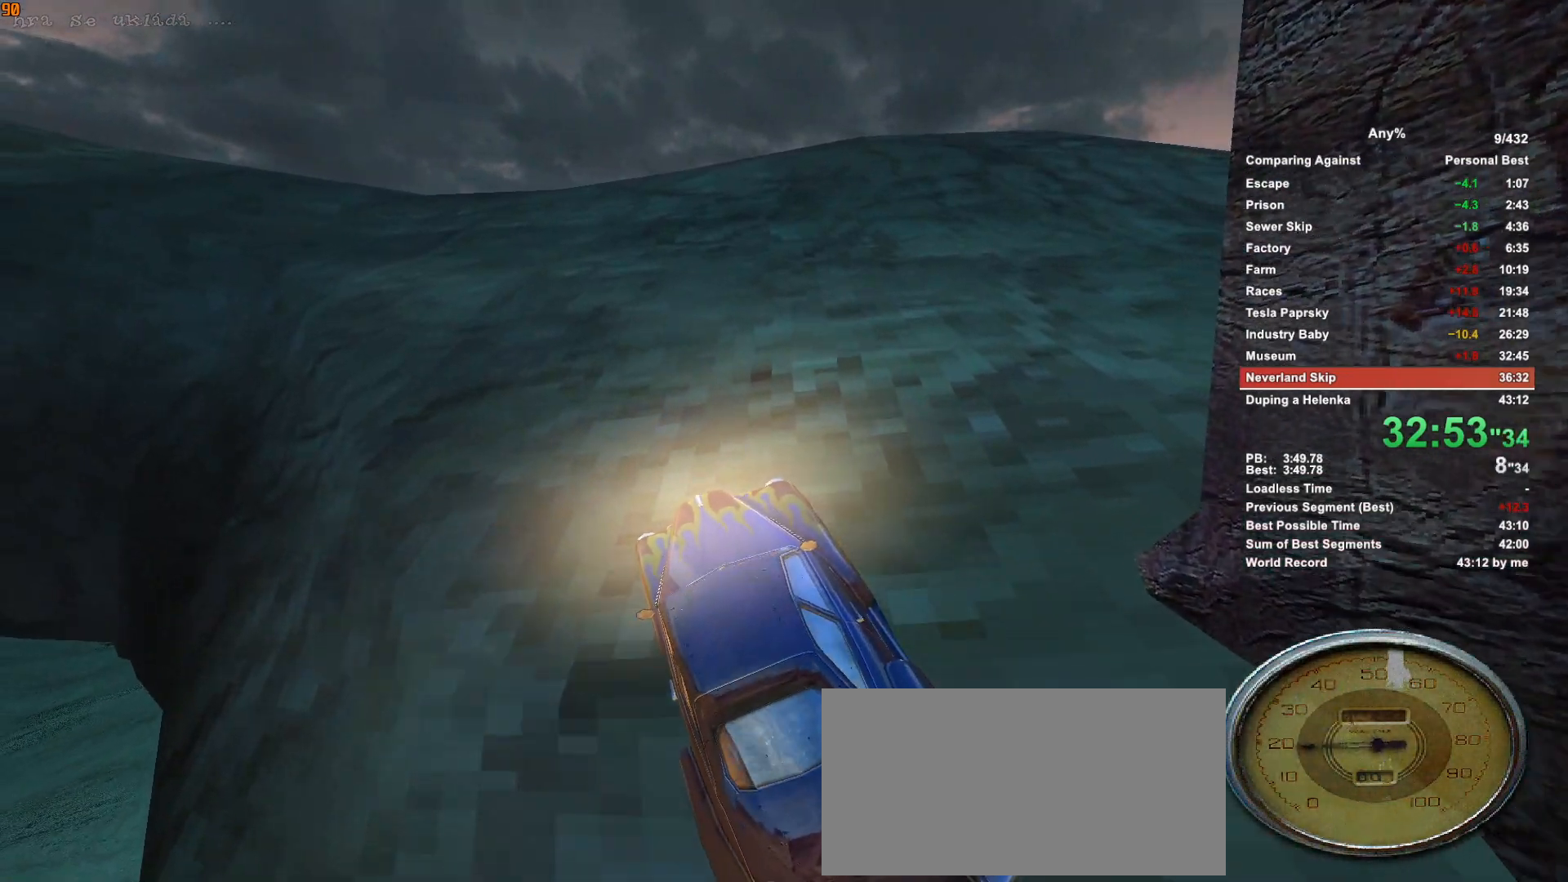
{"keys": ["a", "w"], "mouse": [], "events": [[350, "a", "down"]]}
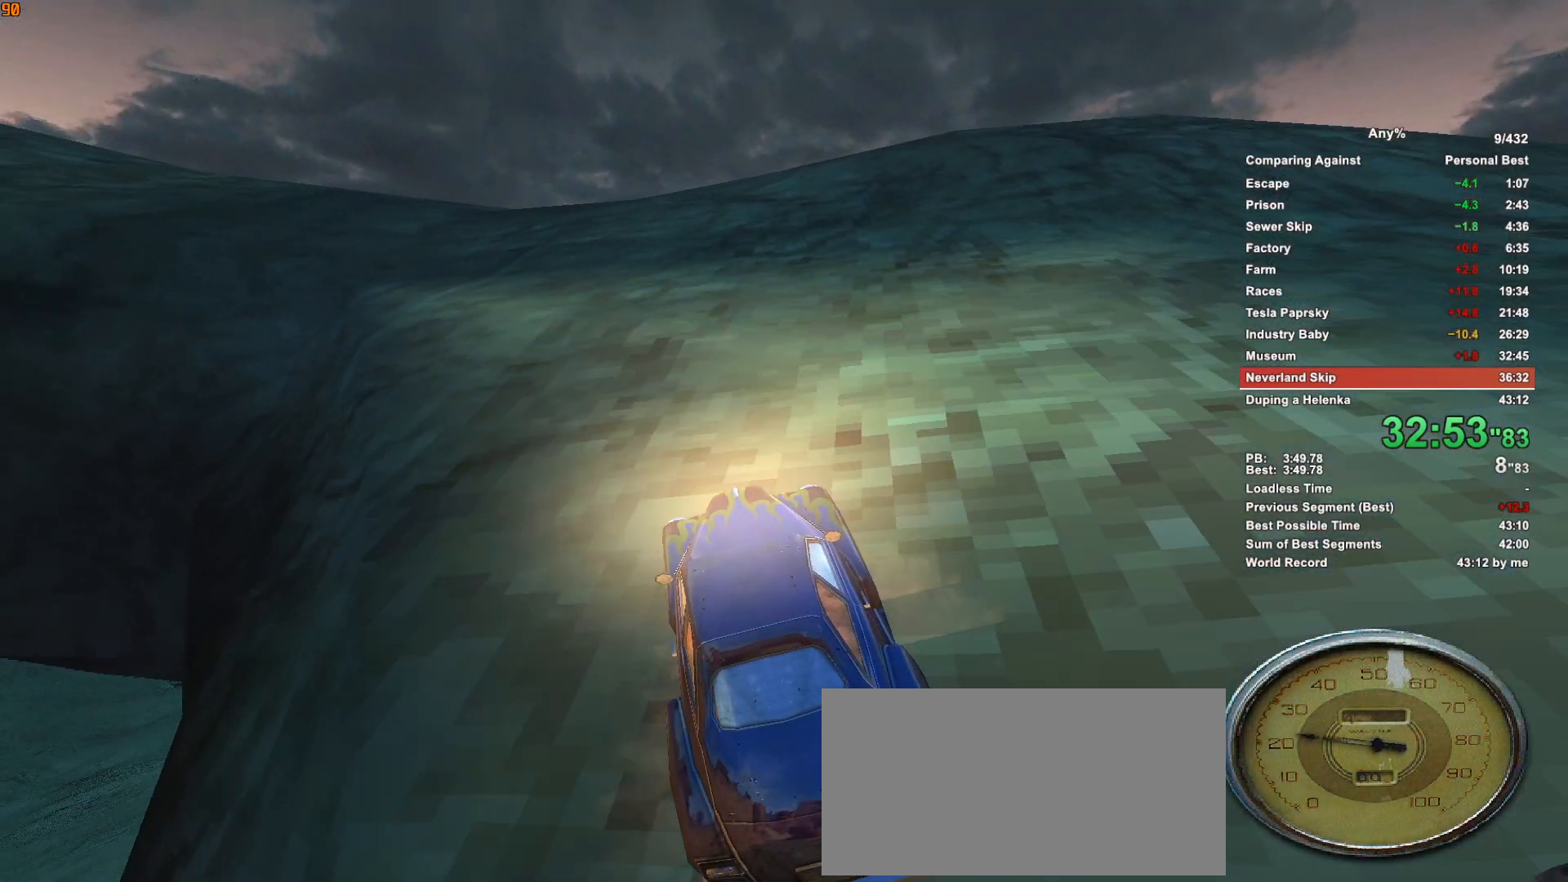
{"keys": ["a", "w"], "mouse": [], "events": [[33, "a", "up"], [416, "a", "down"]]}
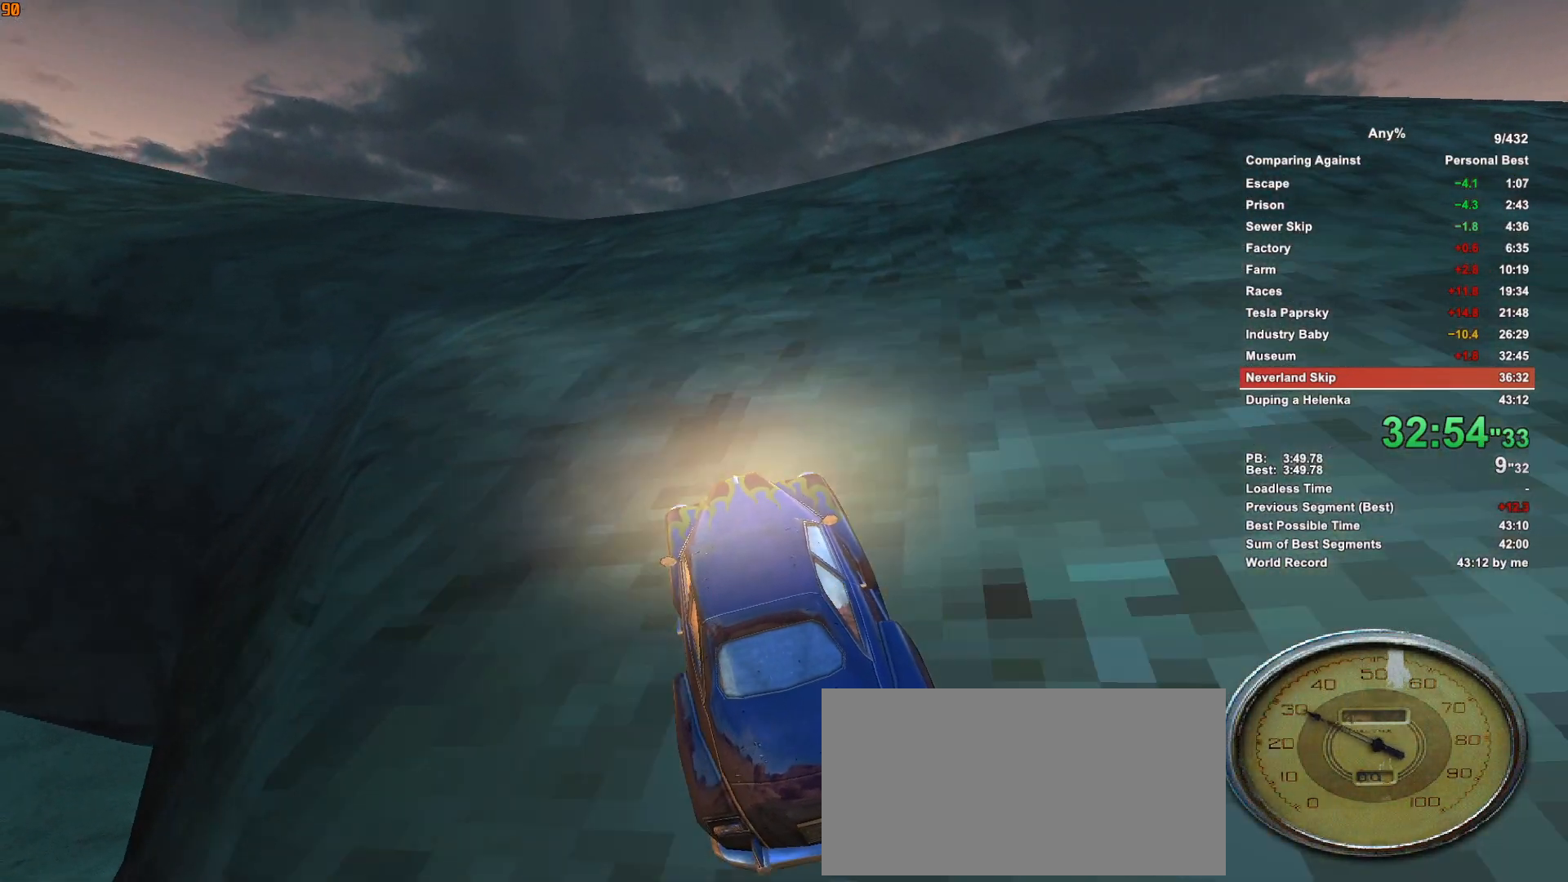
{"keys": ["a", "w"], "mouse": [], "events": [[50, "a", "up"], [433, "a", "down"]]}
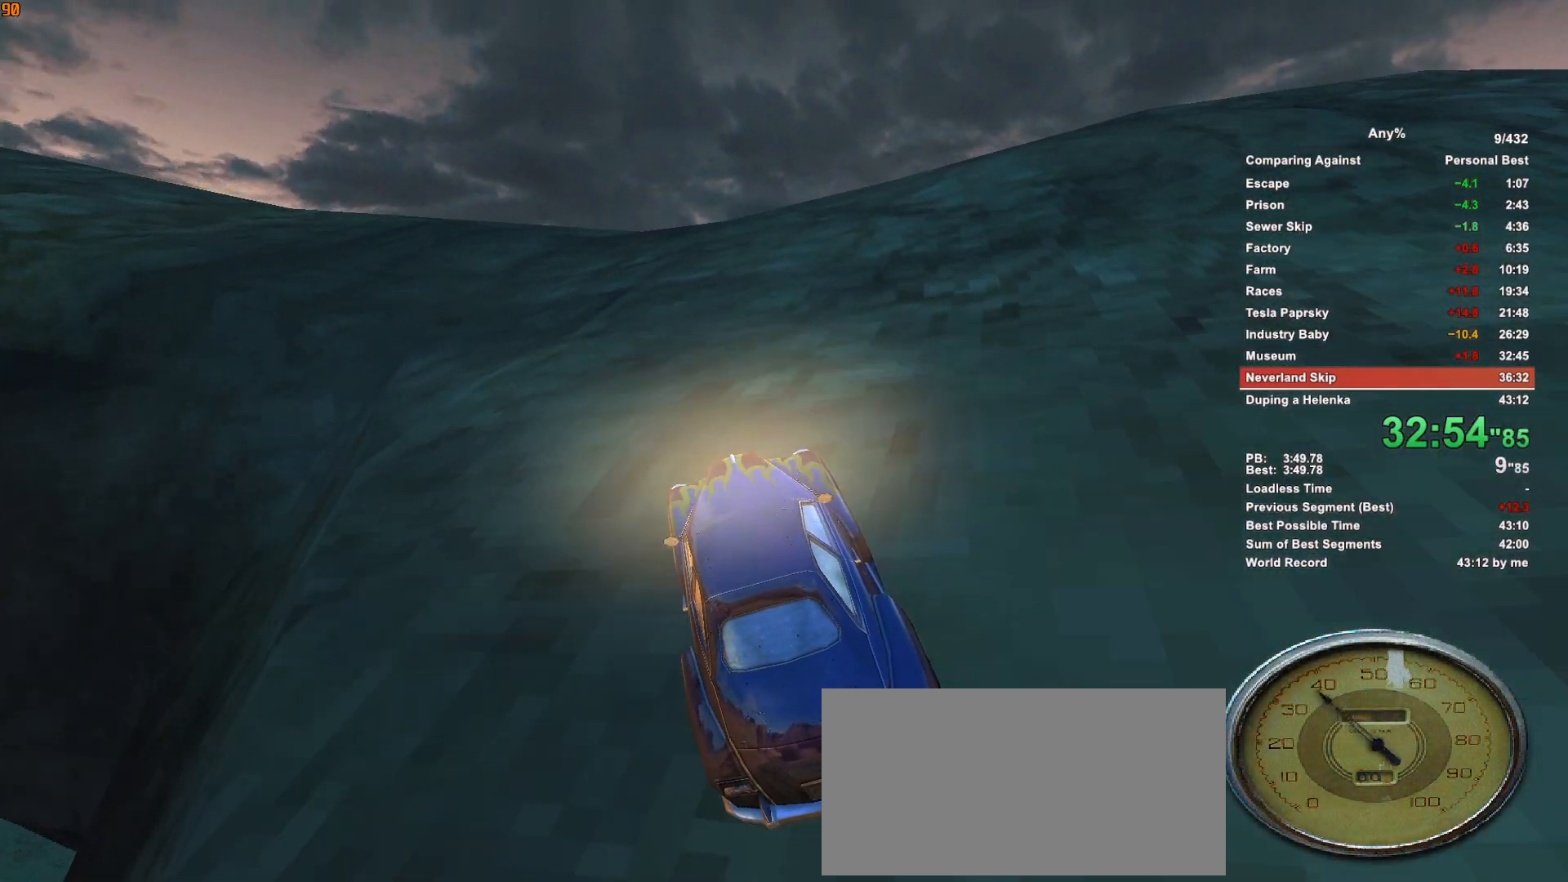
{"keys": ["a", "w"], "mouse": [], "events": [[116, "a", "up"], [300, "a", "down"]]}
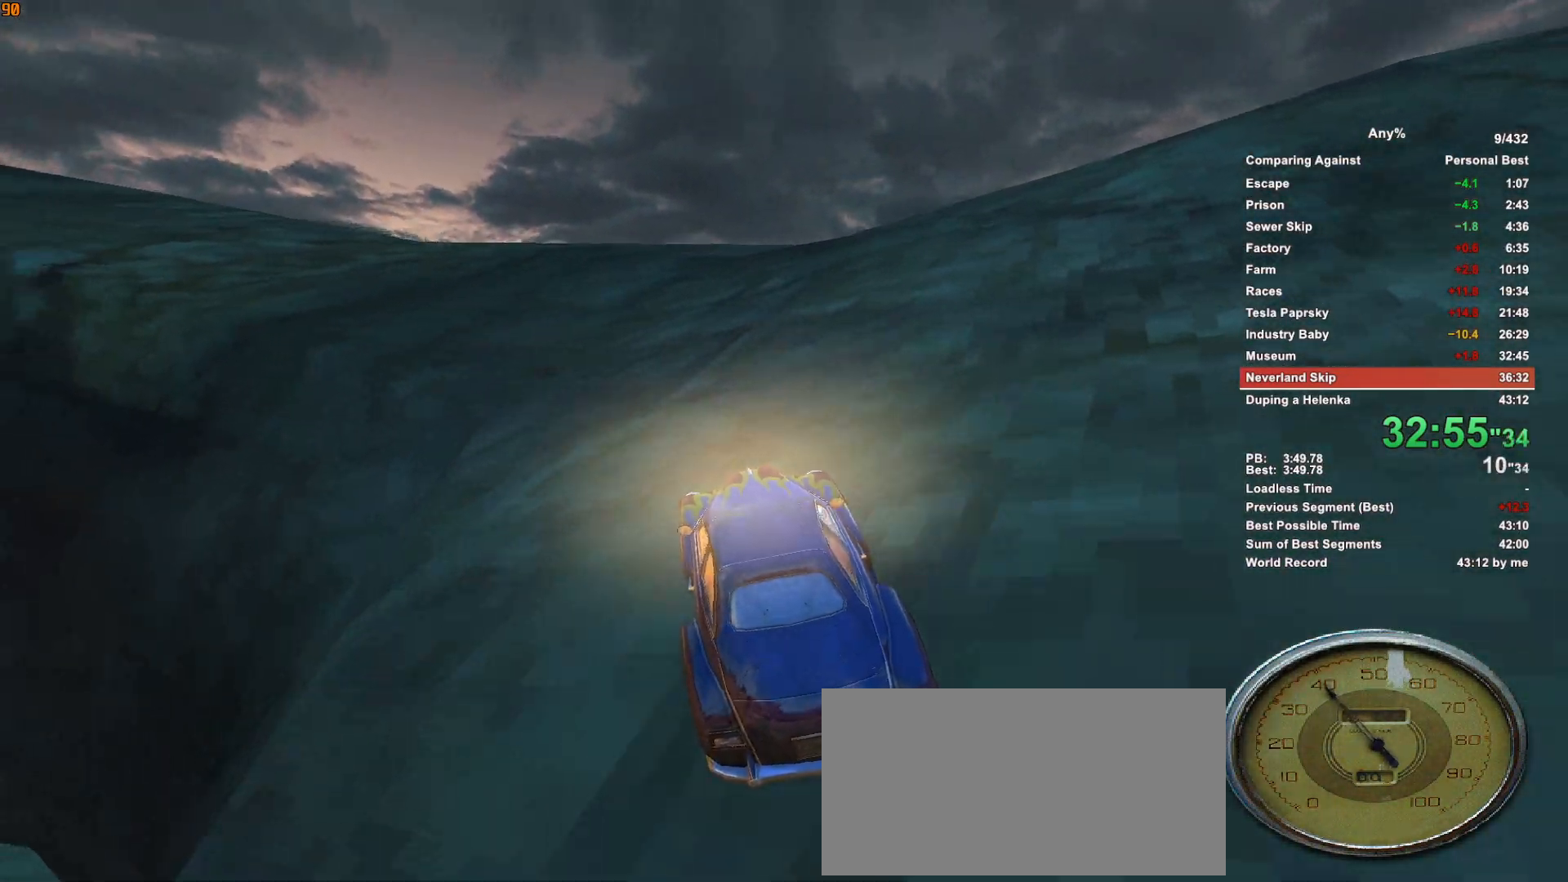
{"keys": ["w"], "mouse": [], "events": [[33, "a", "up"], [233, "a", "down"], [416, "a", "up"]]}
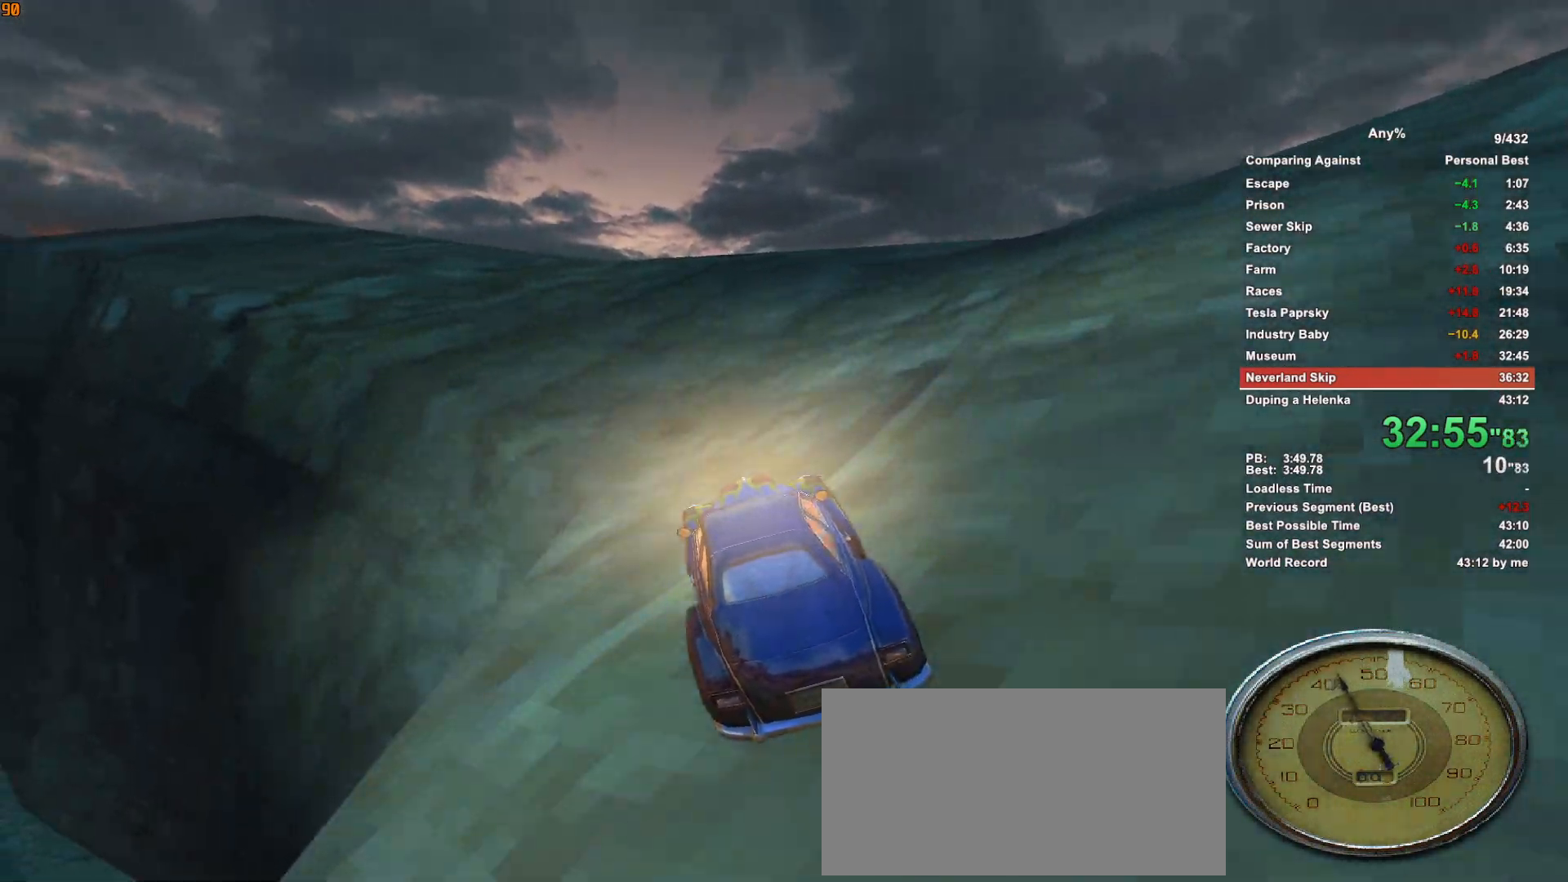
{"keys": ["a", "w"], "mouse": [], "events": [[50, "a", "down"], [283, "a", "up"], [483, "a", "down"]]}
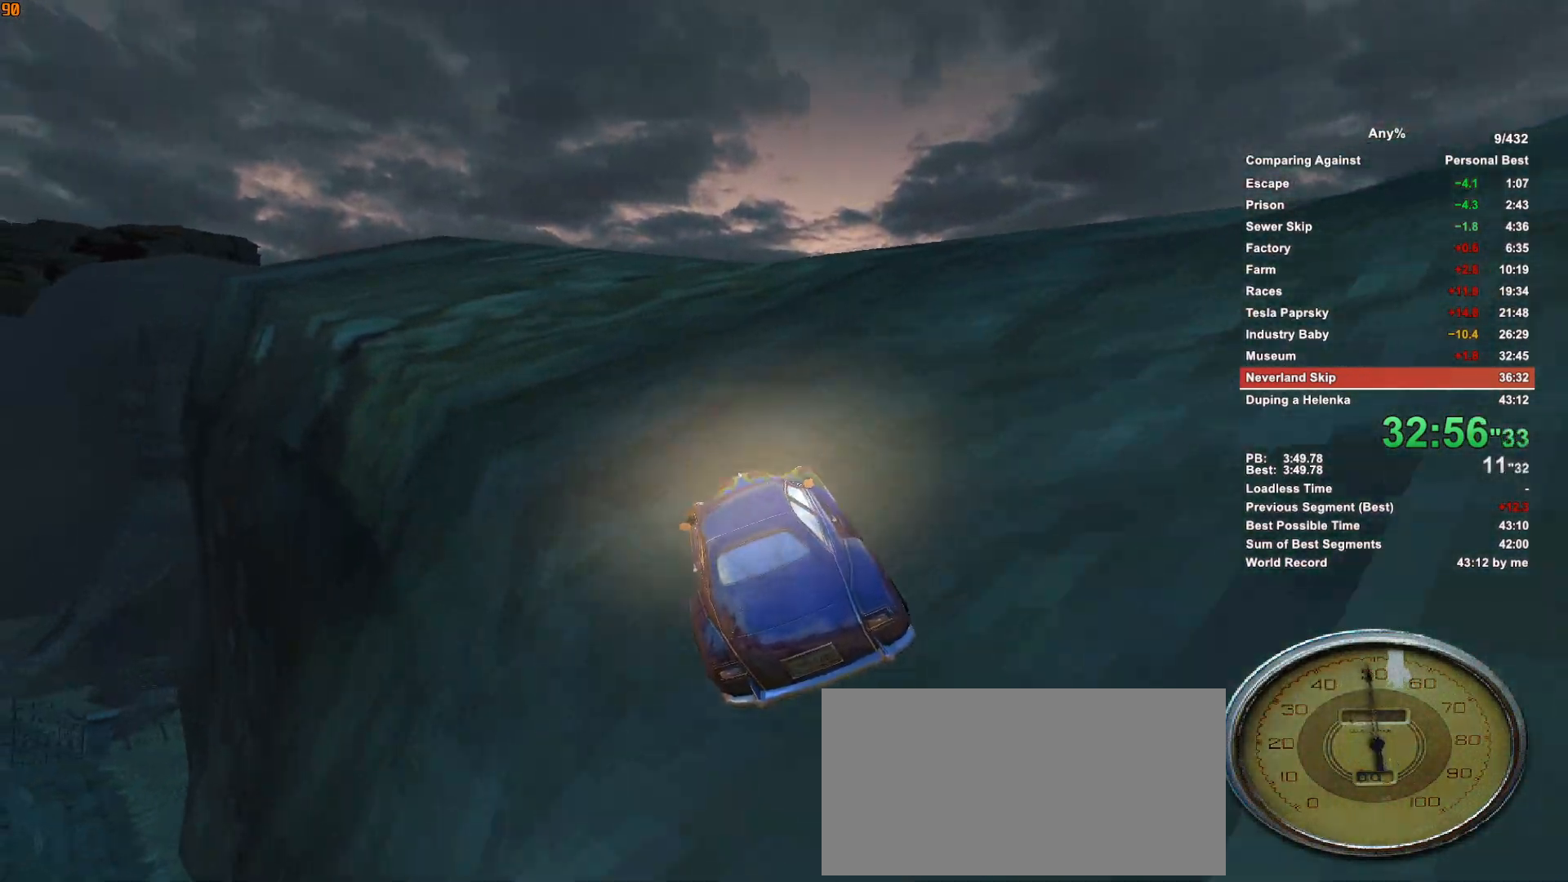
{"keys": ["a", "w"], "mouse": [], "events": [[166, "a", "up"], [300, "a", "down"]]}
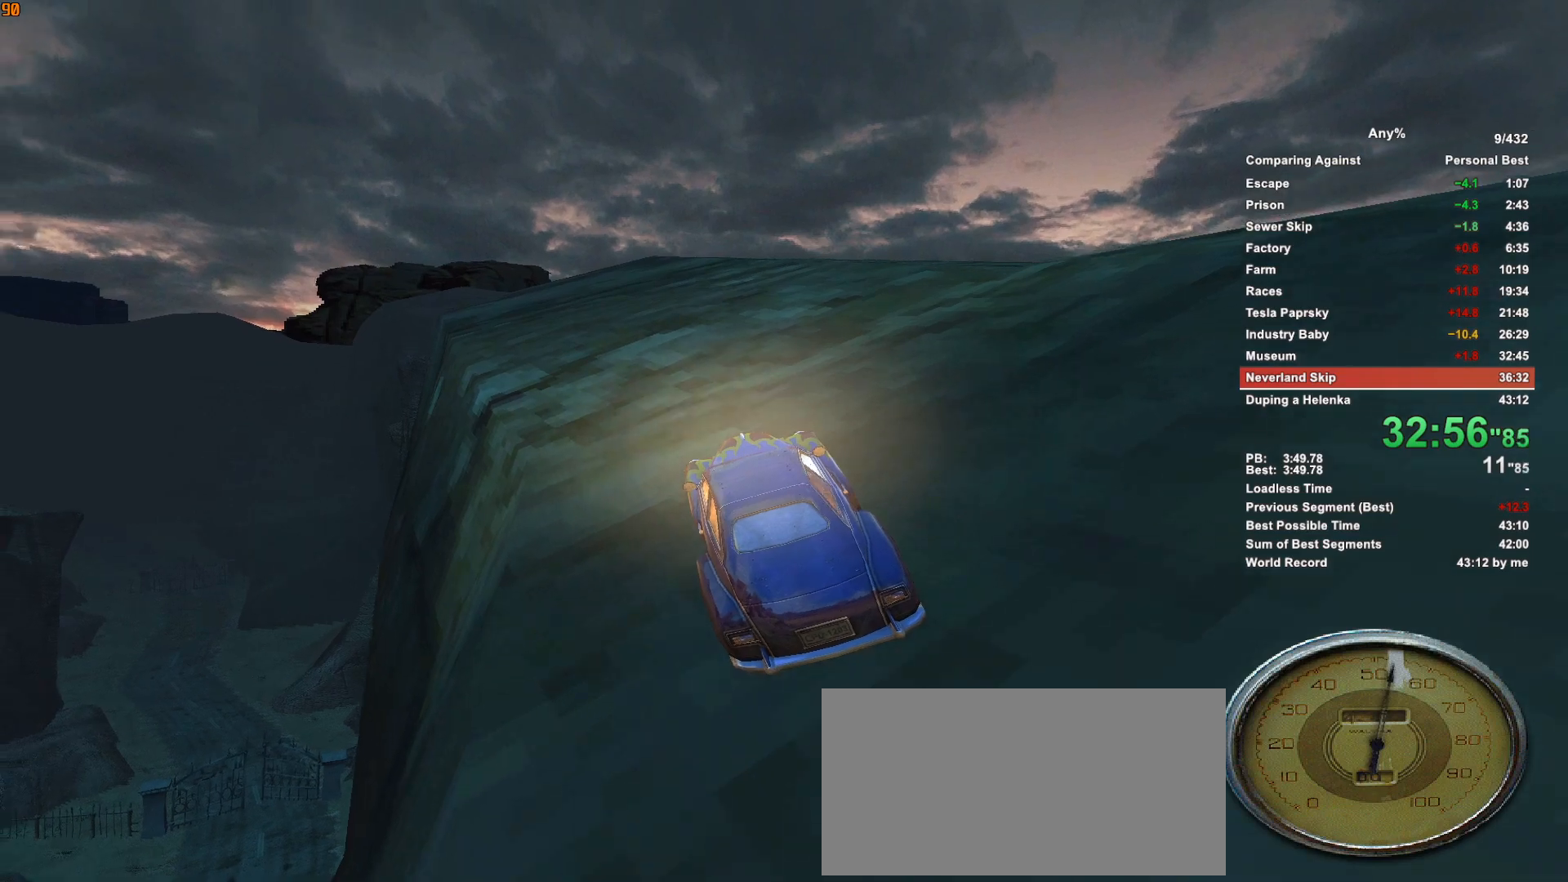
{"keys": ["w"], "mouse": [], "events": [[33, "a", "up"], [216, "a", "down"], [416, "a", "up"]]}
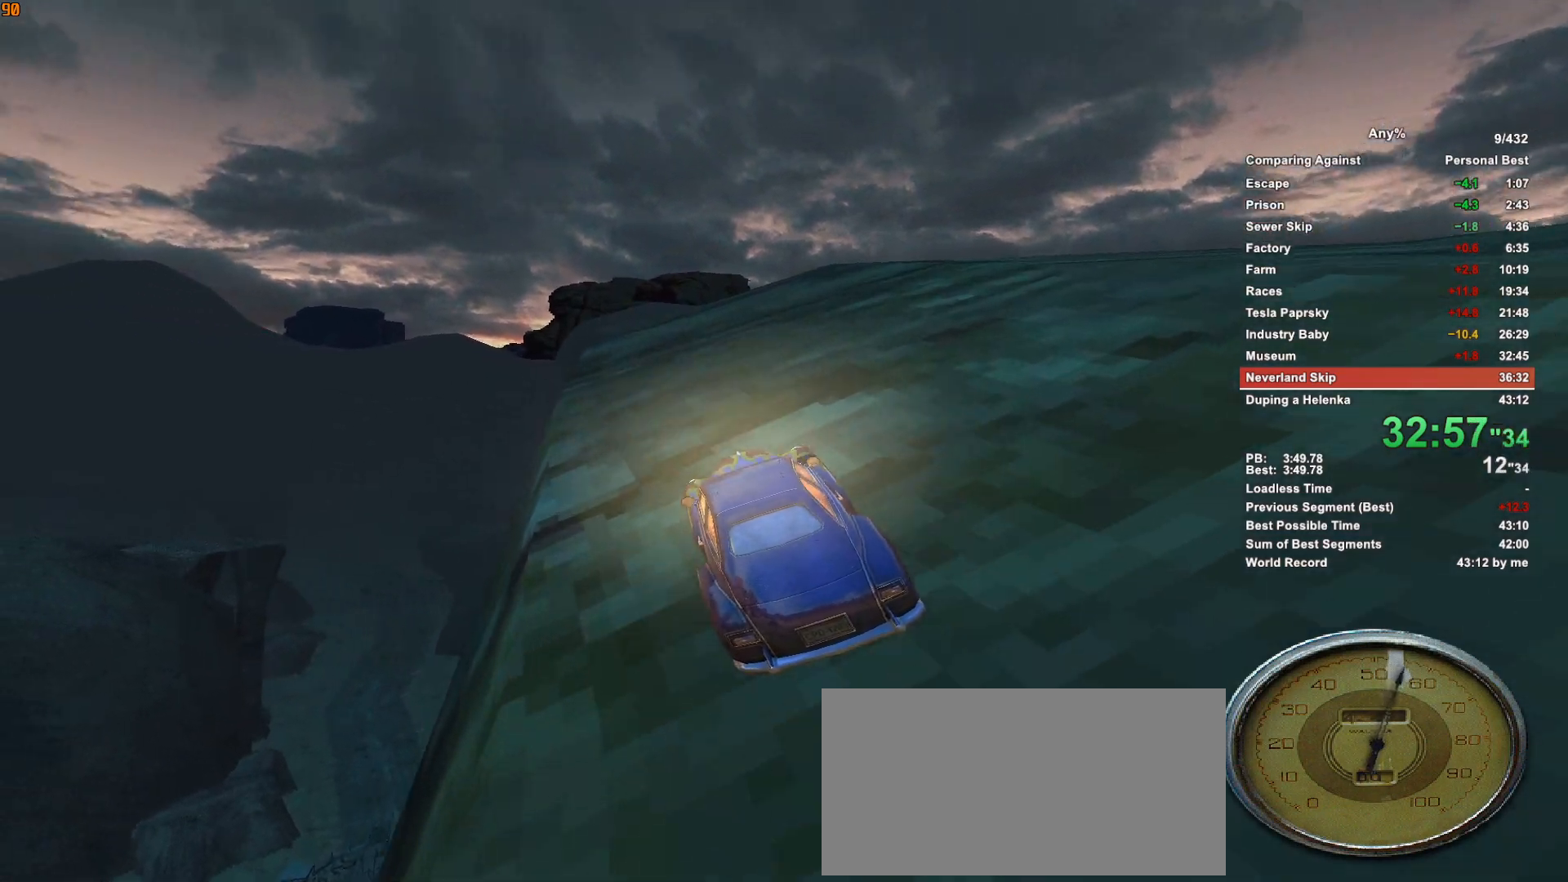
{"keys": ["w"], "mouse": [], "events": [[16, "a", "down"], [333, "a", "up"]]}
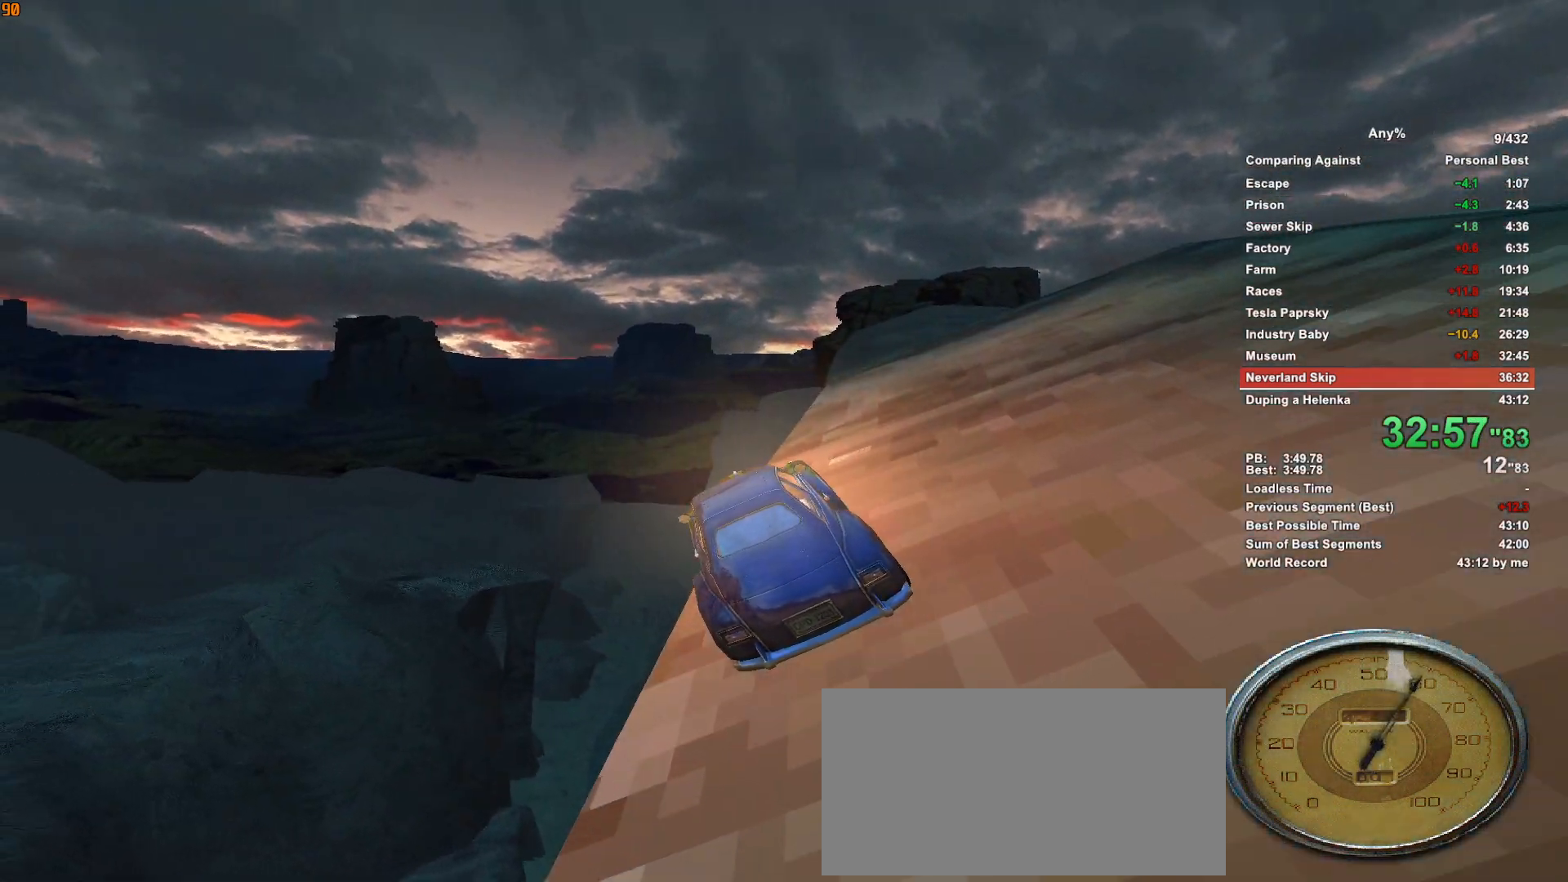
{"keys": ["a", "w"], "mouse": [], "events": [[16, "a", "down"], [116, "a", "up"], [500, "a", "down"]]}
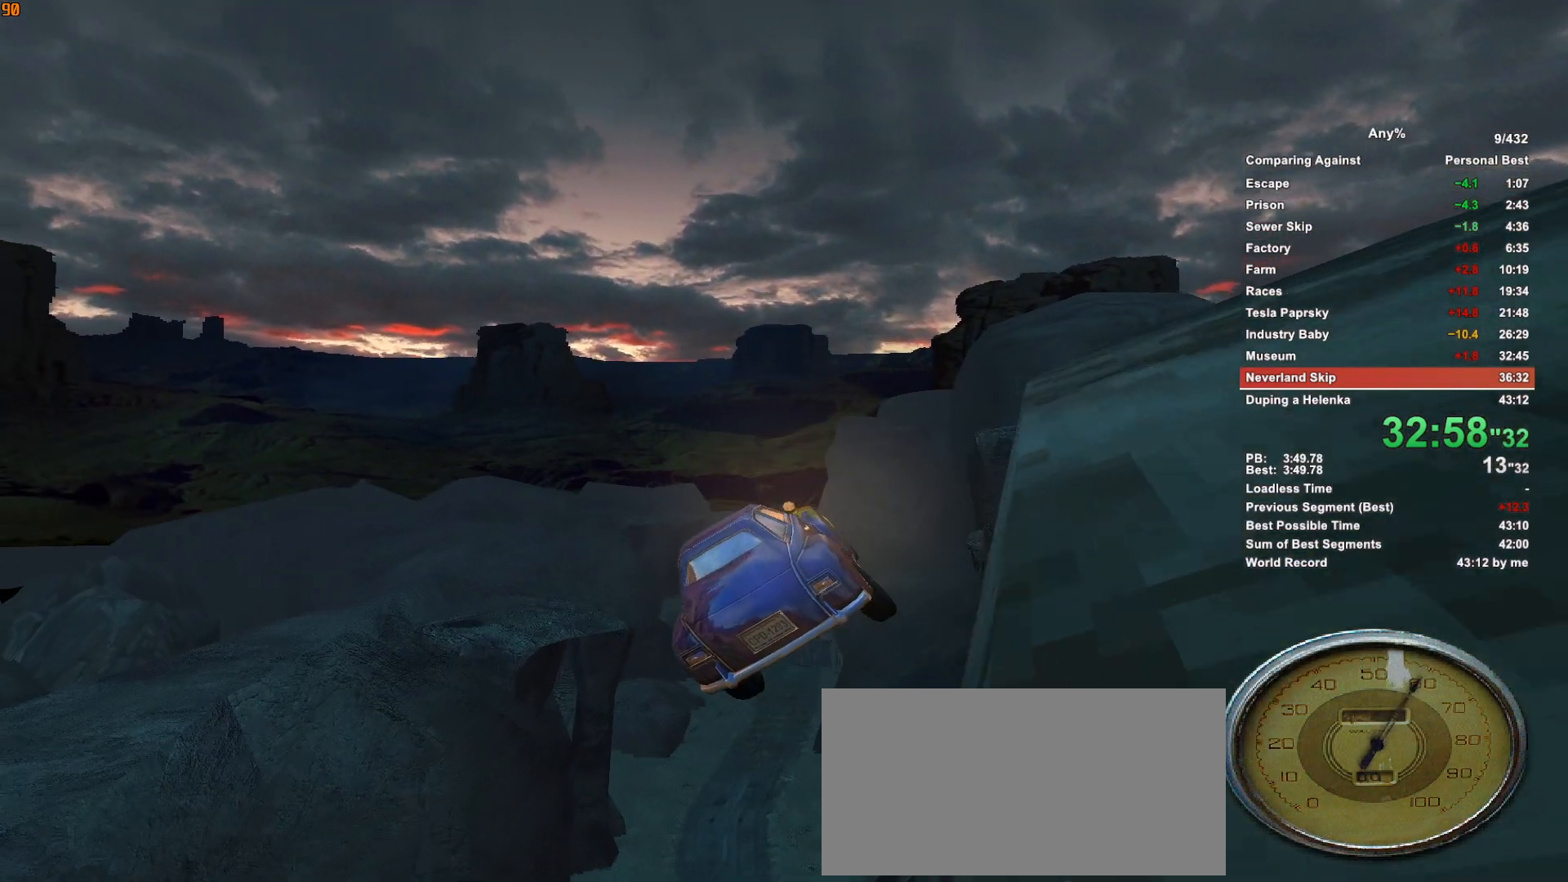
{"keys": ["w"], "mouse": [], "events": [[133, "a", "up"], [366, "a", "down"], [466, "a", "up"]]}
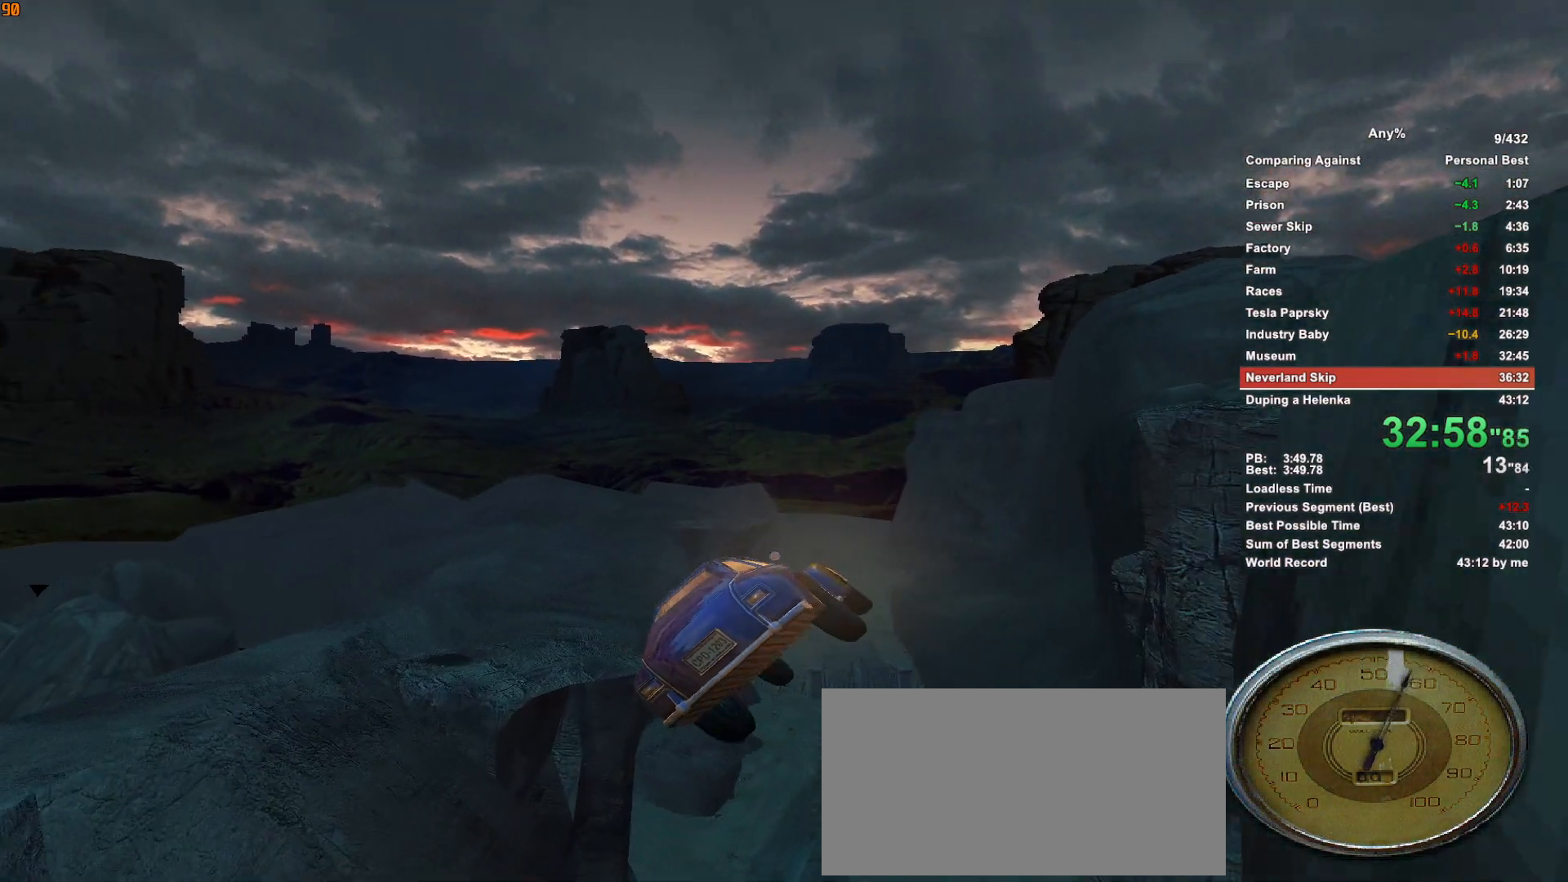
{"keys": ["w"], "mouse": [], "events": []}
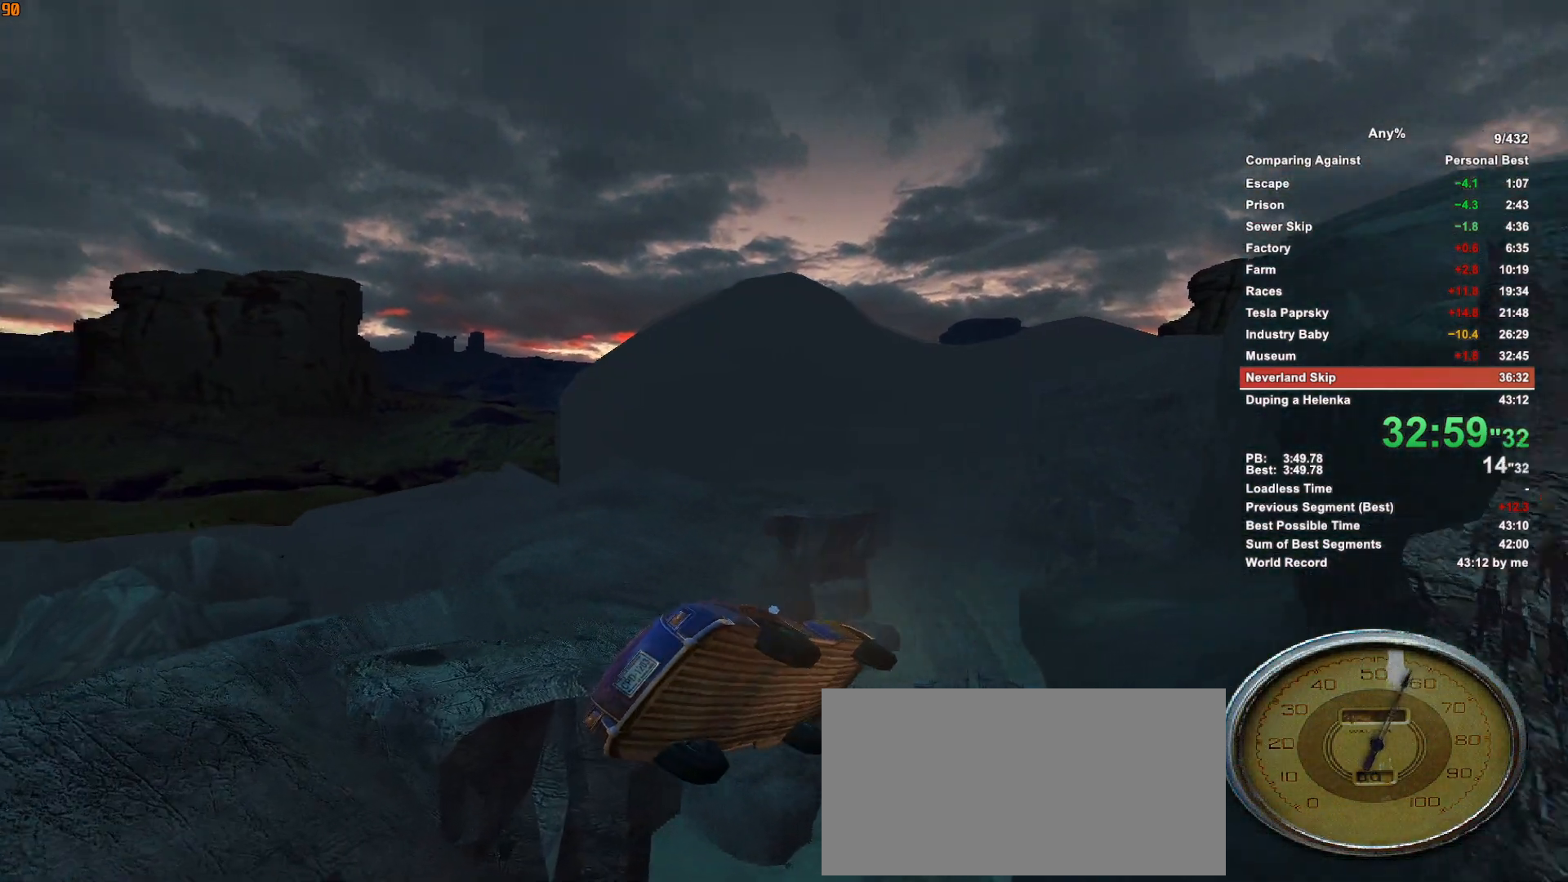
{"keys": ["w"], "mouse": [], "events": []}
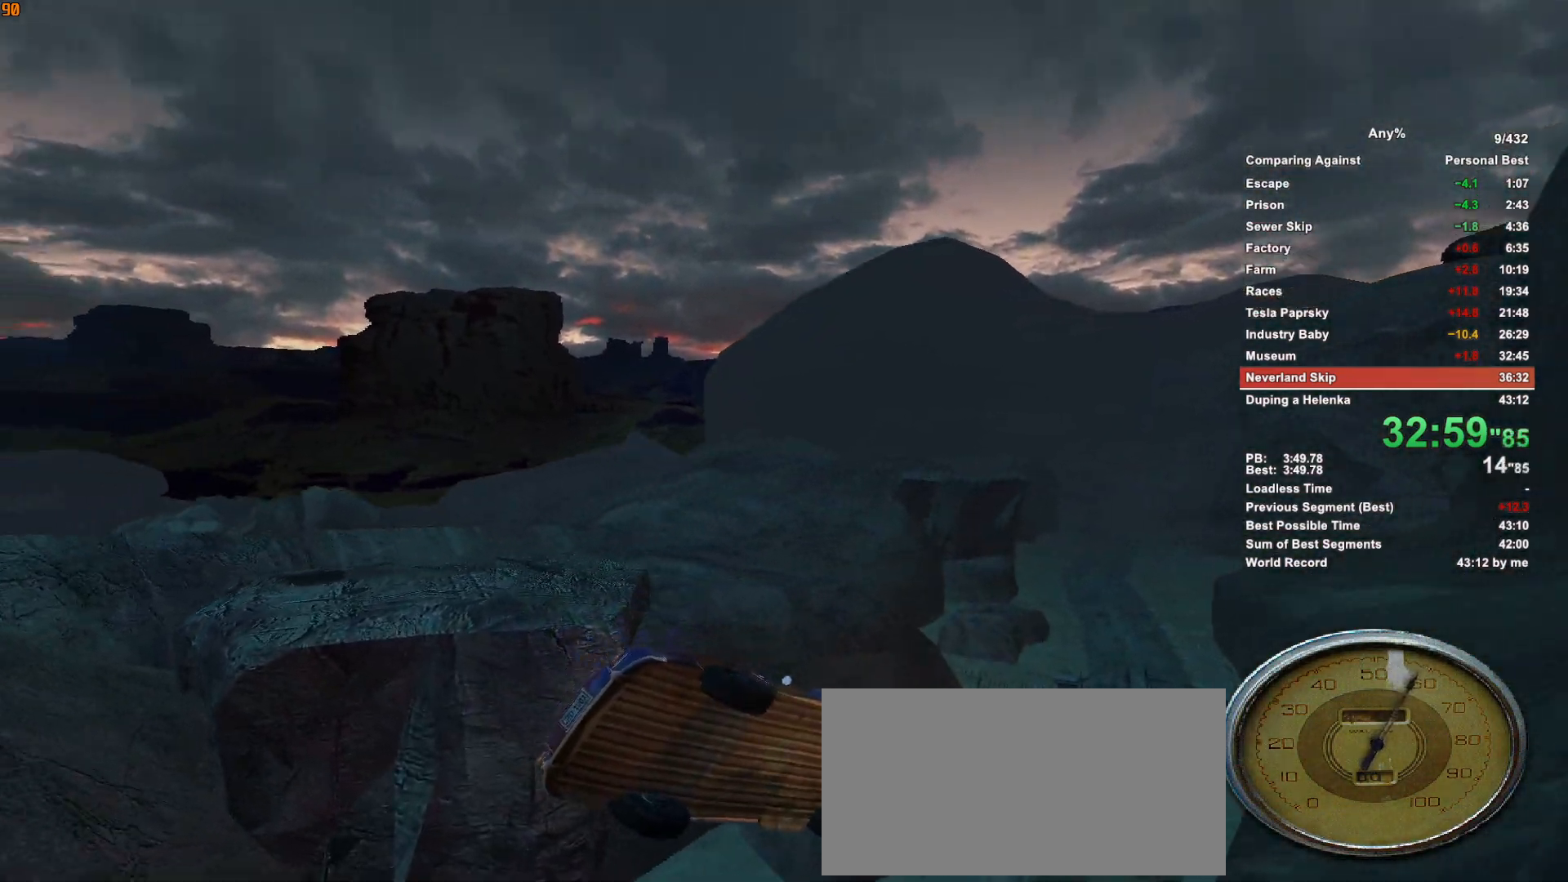
{"keys": [], "mouse": [], "events": [[466, "w", "up"]]}
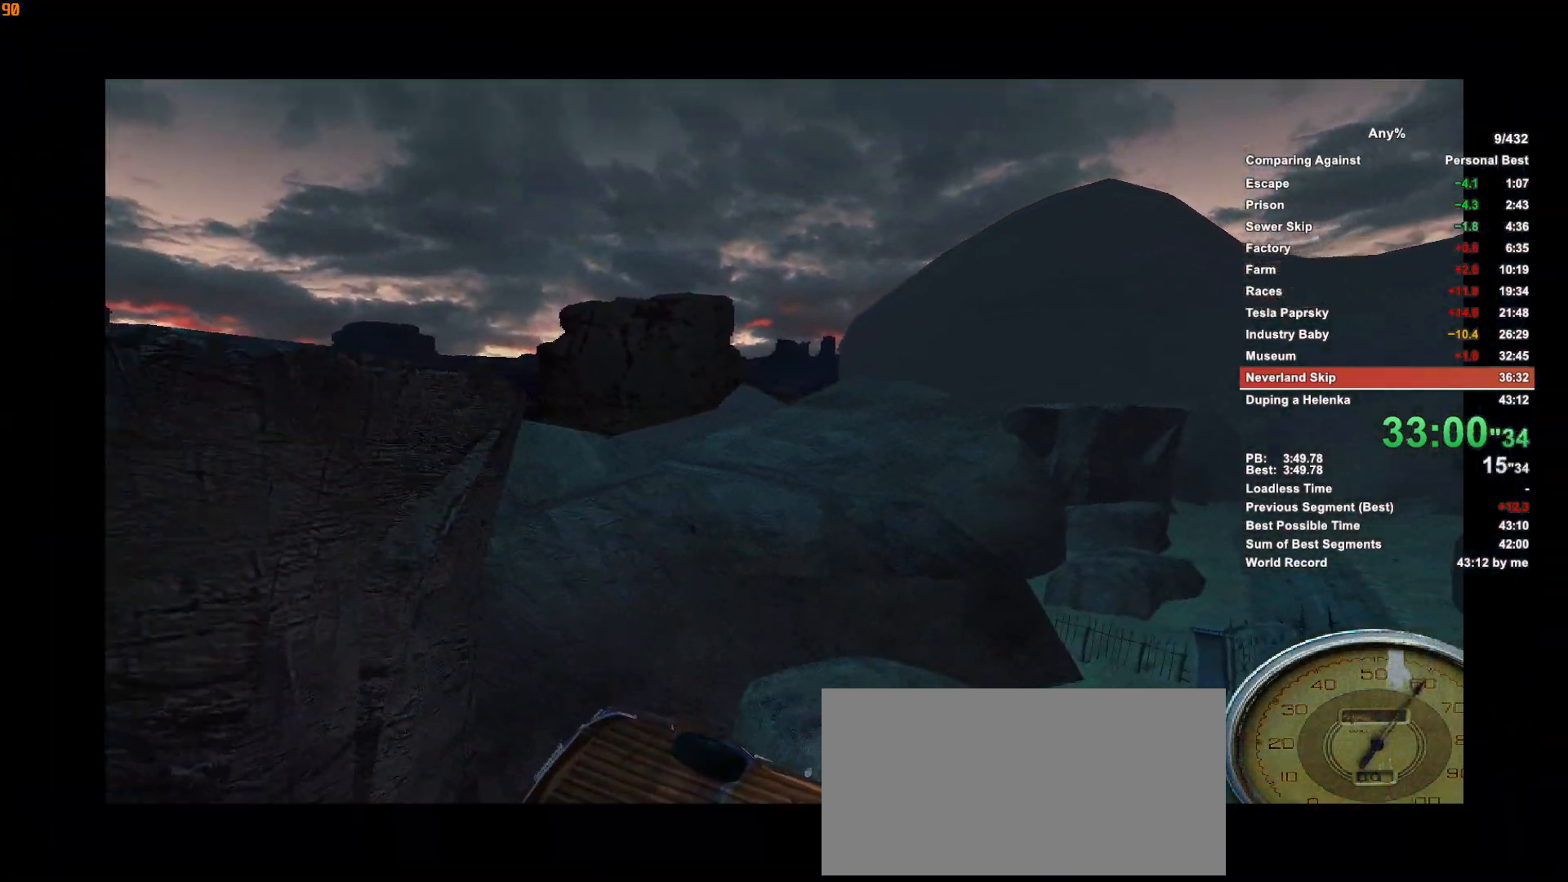
{"keys": [], "mouse": [], "events": [[100, "escape", "down"], [200, "escape", "up"]]}
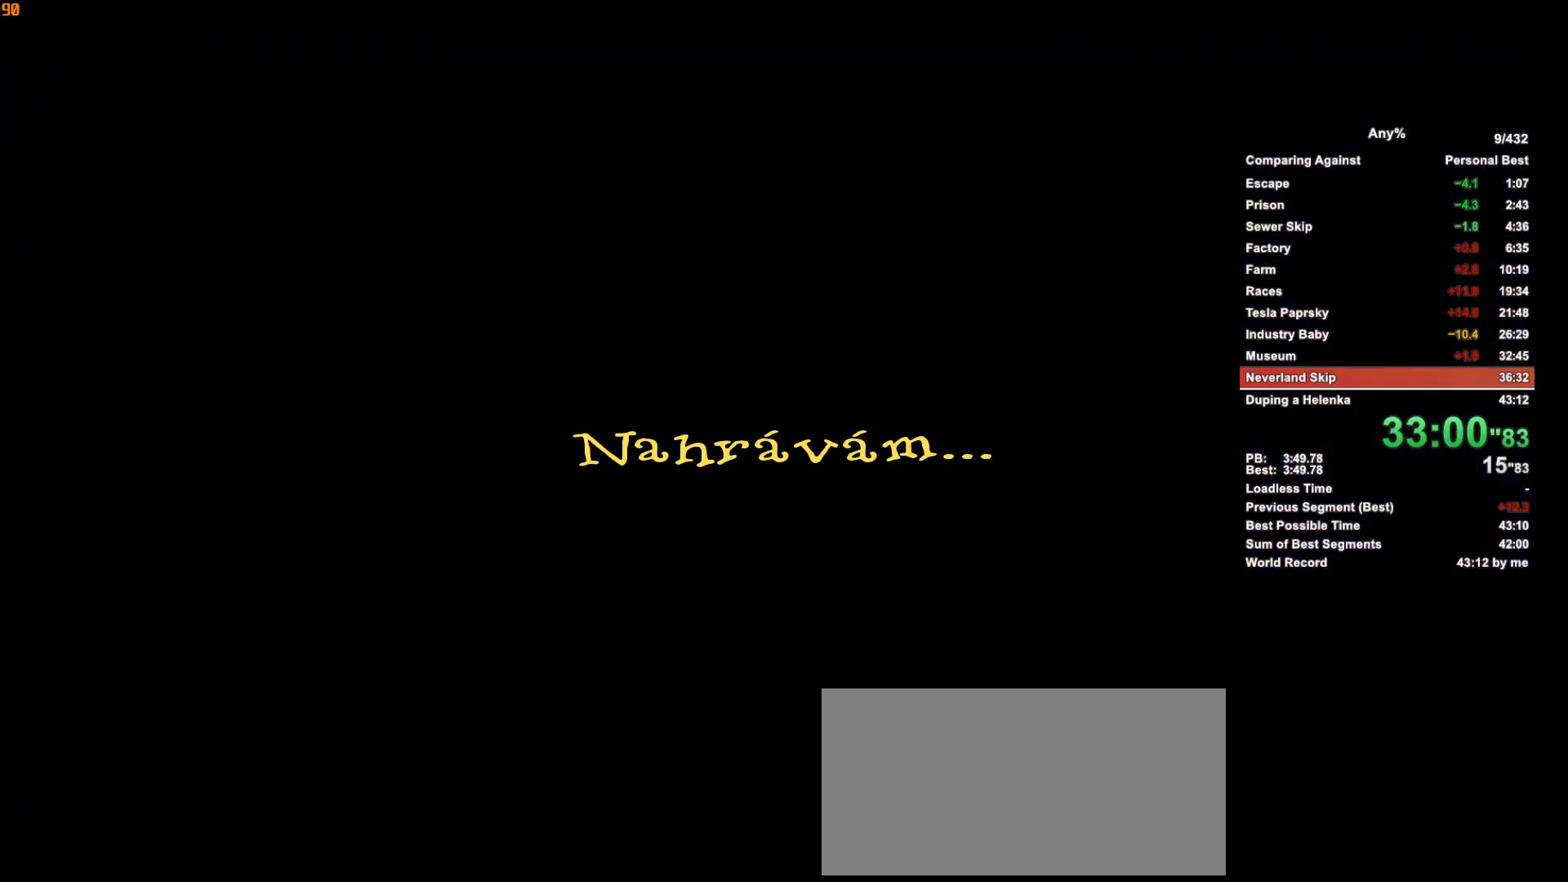
{"keys": [], "mouse": [], "events": []}
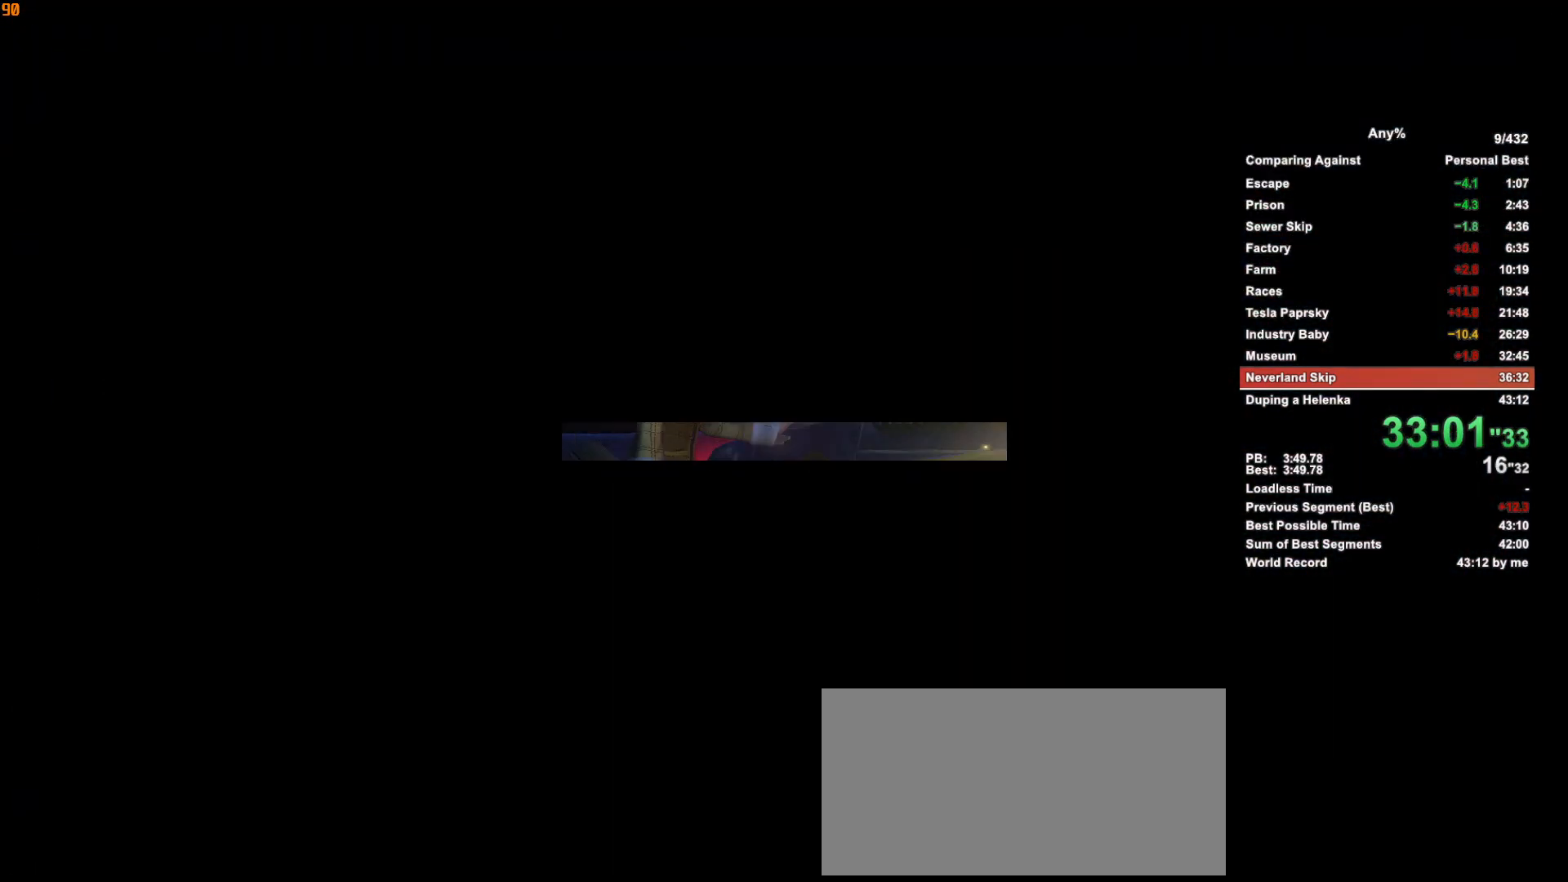
{"keys": [], "mouse": [], "events": [[183, "escape", "down"], [266, "escape", "up"]]}
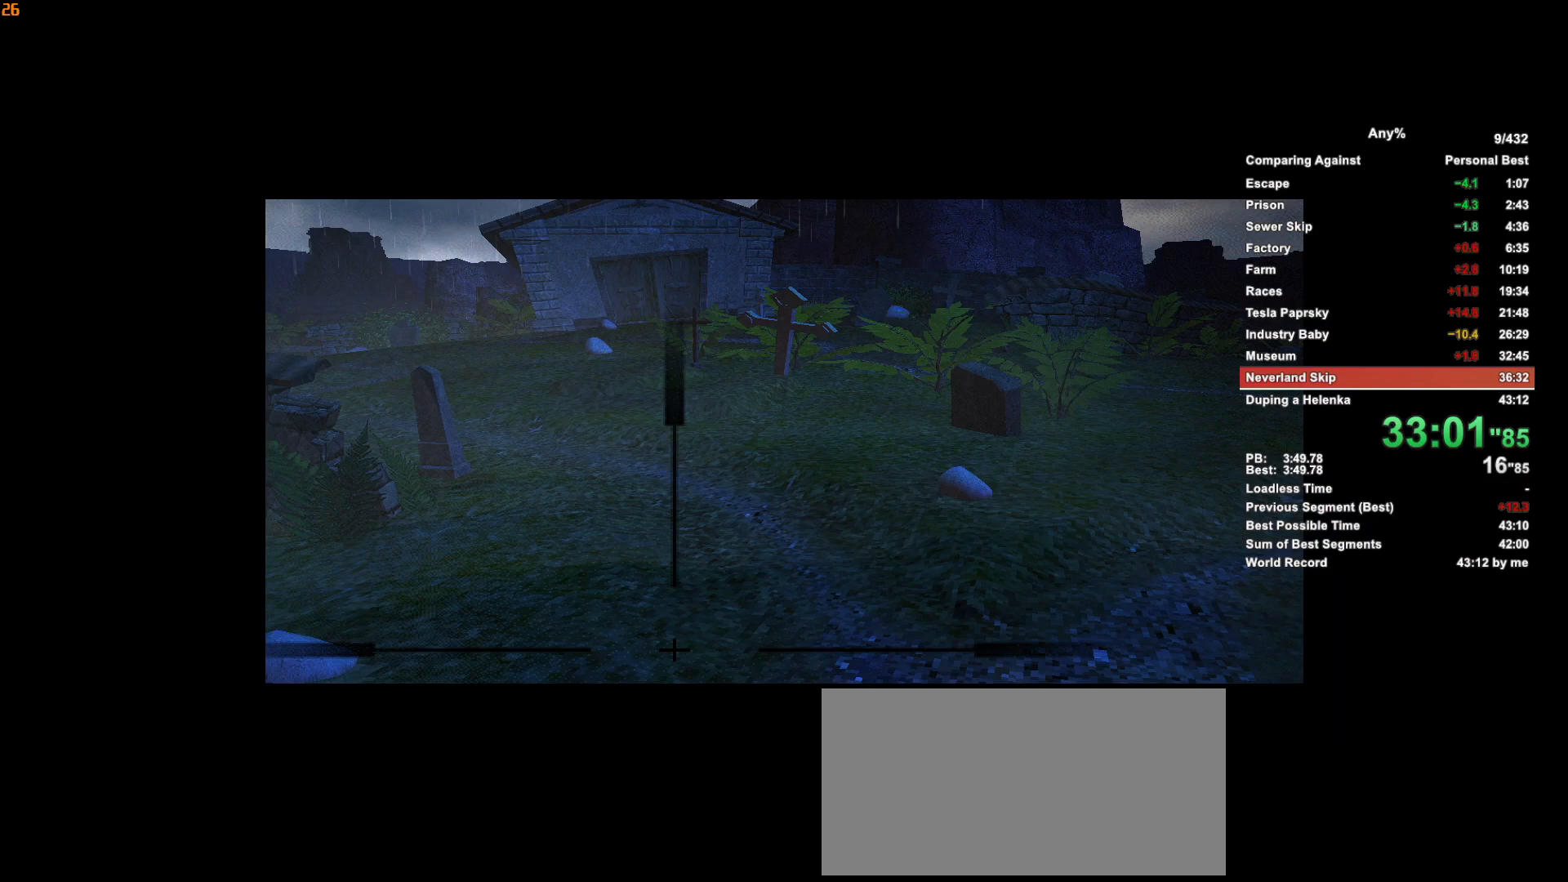
{"keys": [], "mouse": [], "events": []}
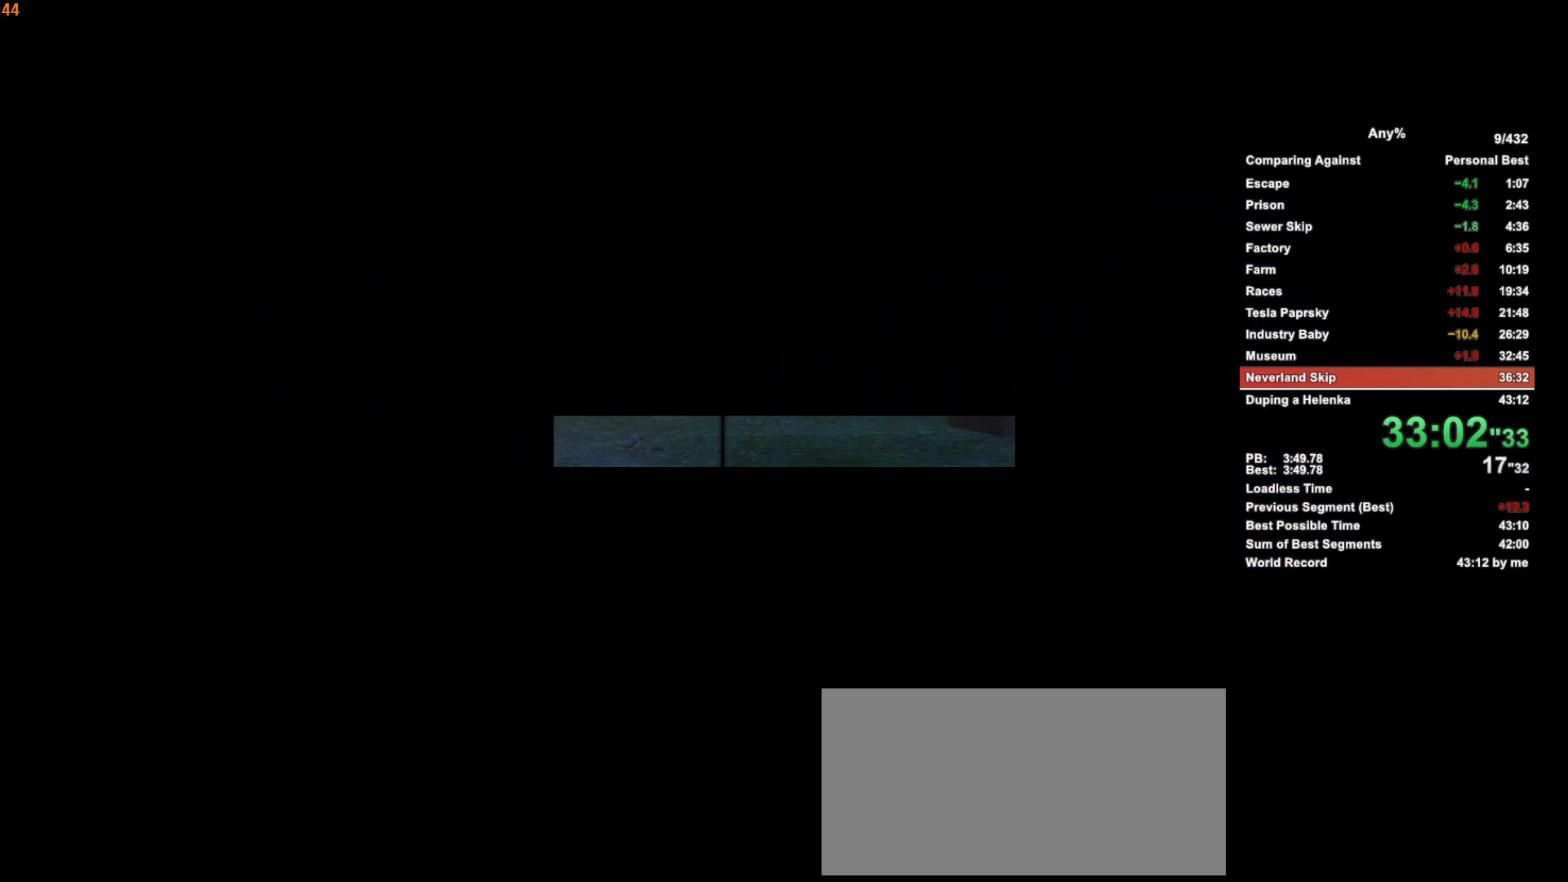
{"keys": [], "mouse": [], "events": []}
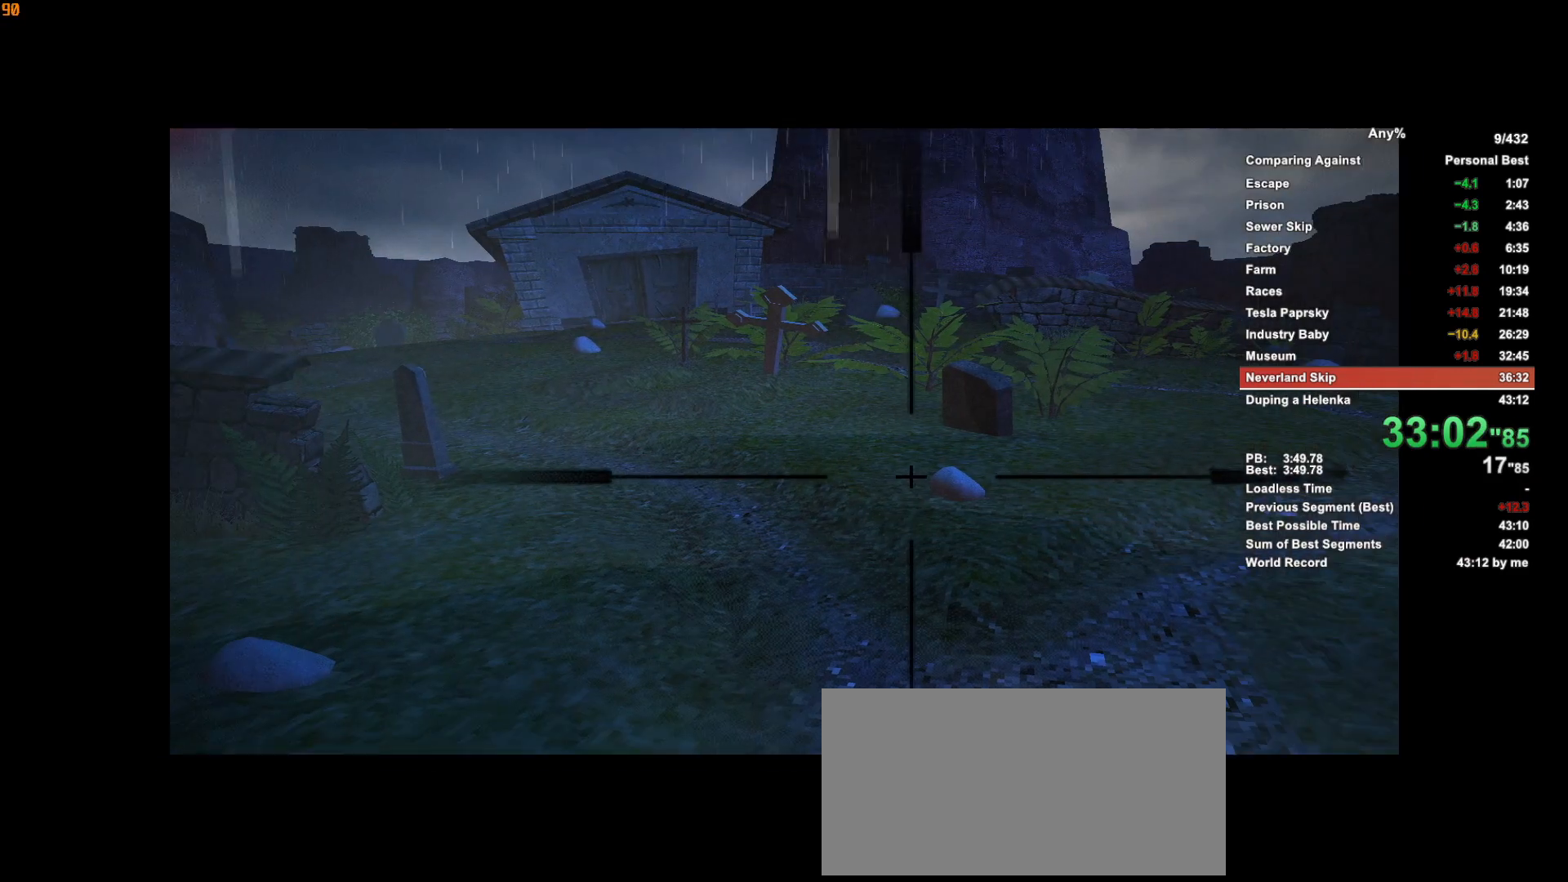
{"keys": [], "mouse": [], "events": []}